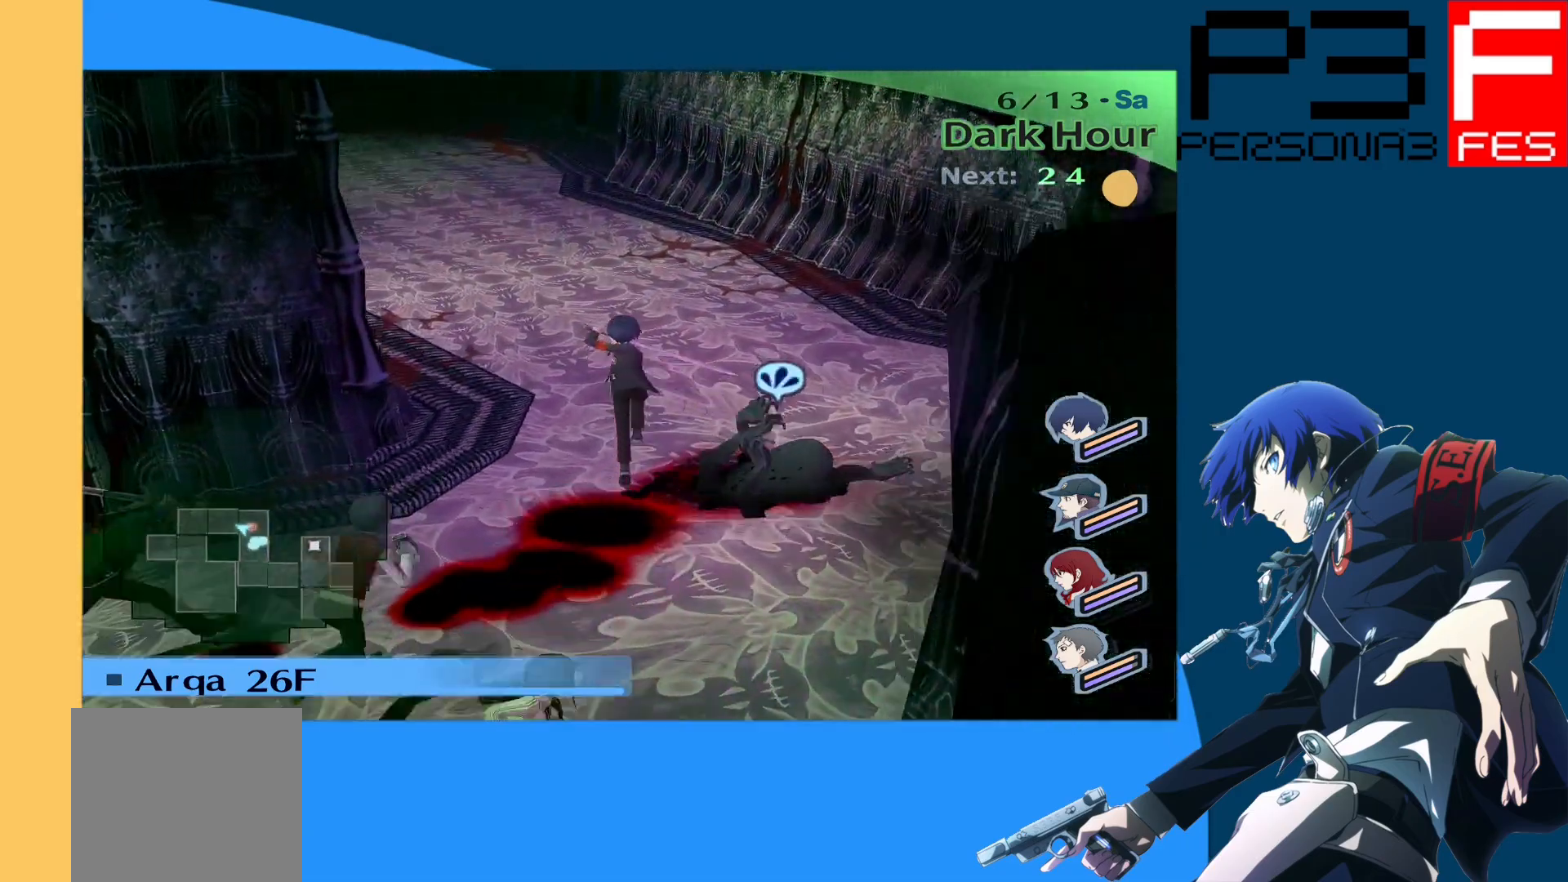
Gameplay with a controller (Xbox layout); each line is a JSON object with the inputs held at the frame after it. "events" lists button and stick changes between this image and that frame as [ms after this image, input, new state], when the widget could be followed in between.
{"buttons": [], "left_stick": "up", "right_stick": "left", "events": [[250, "right_stick", "left"]]}
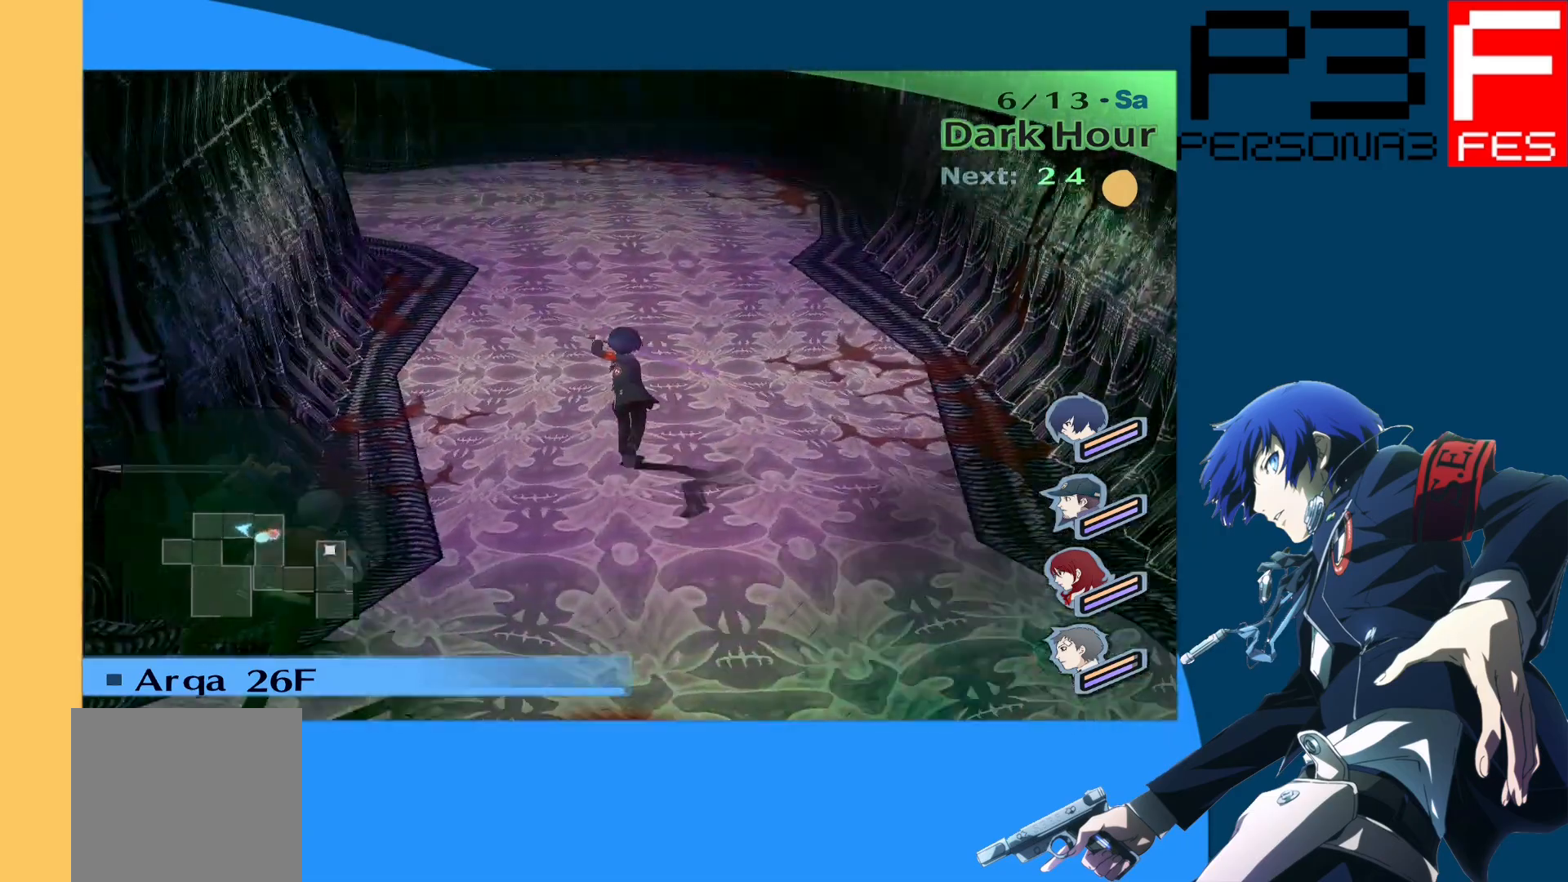
{"buttons": [], "left_stick": "up", "right_stick": "center", "events": [[133, "right_stick", "center"]]}
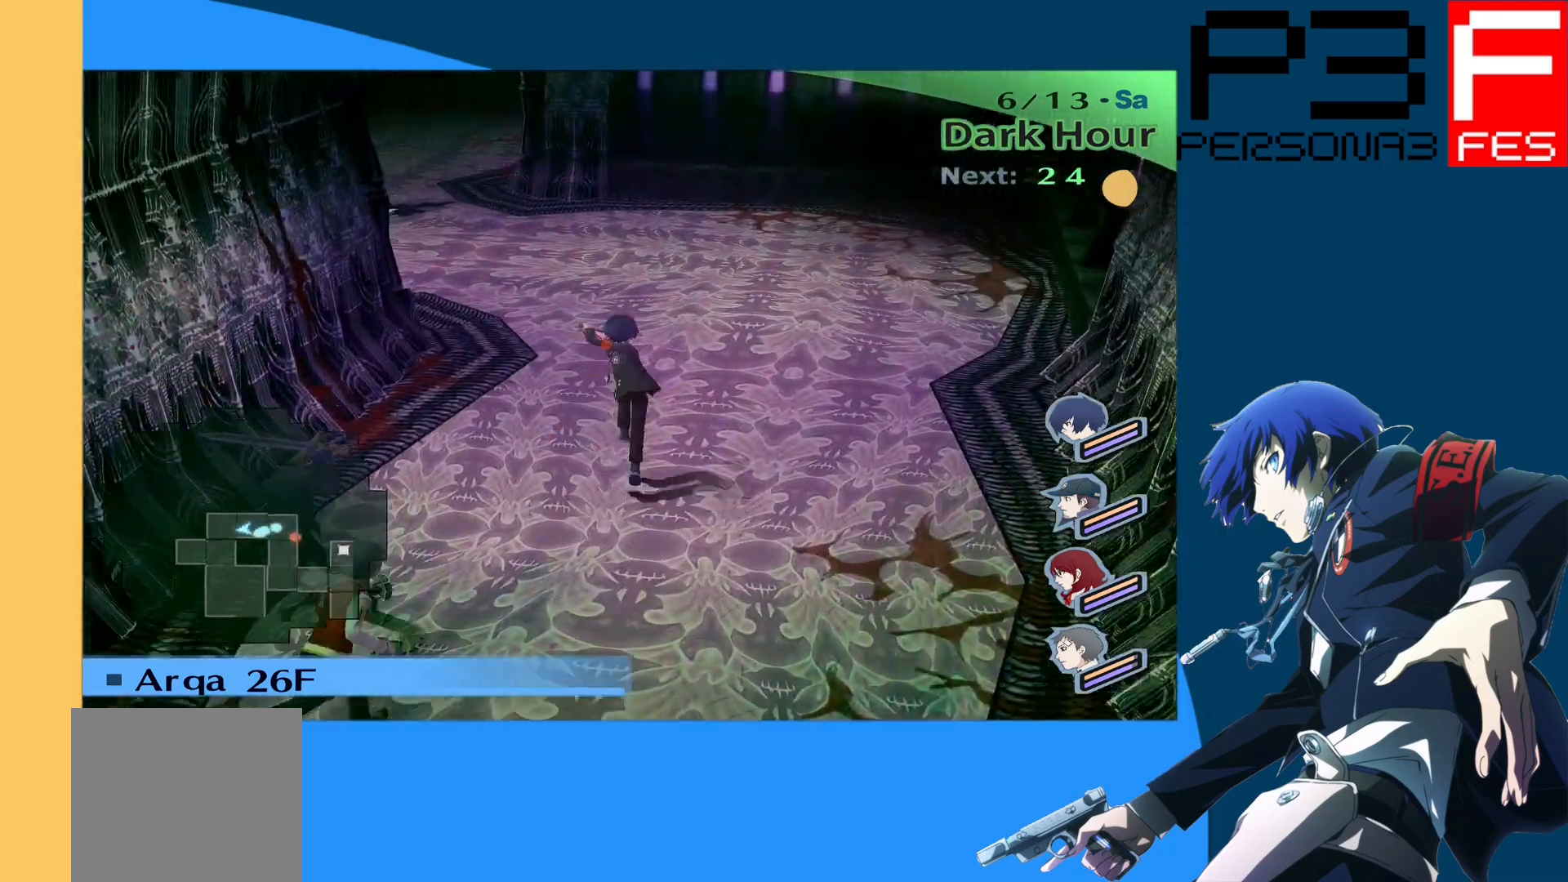
{"buttons": [], "left_stick": "up", "right_stick": "left", "events": [[167, "right_stick", "left"]]}
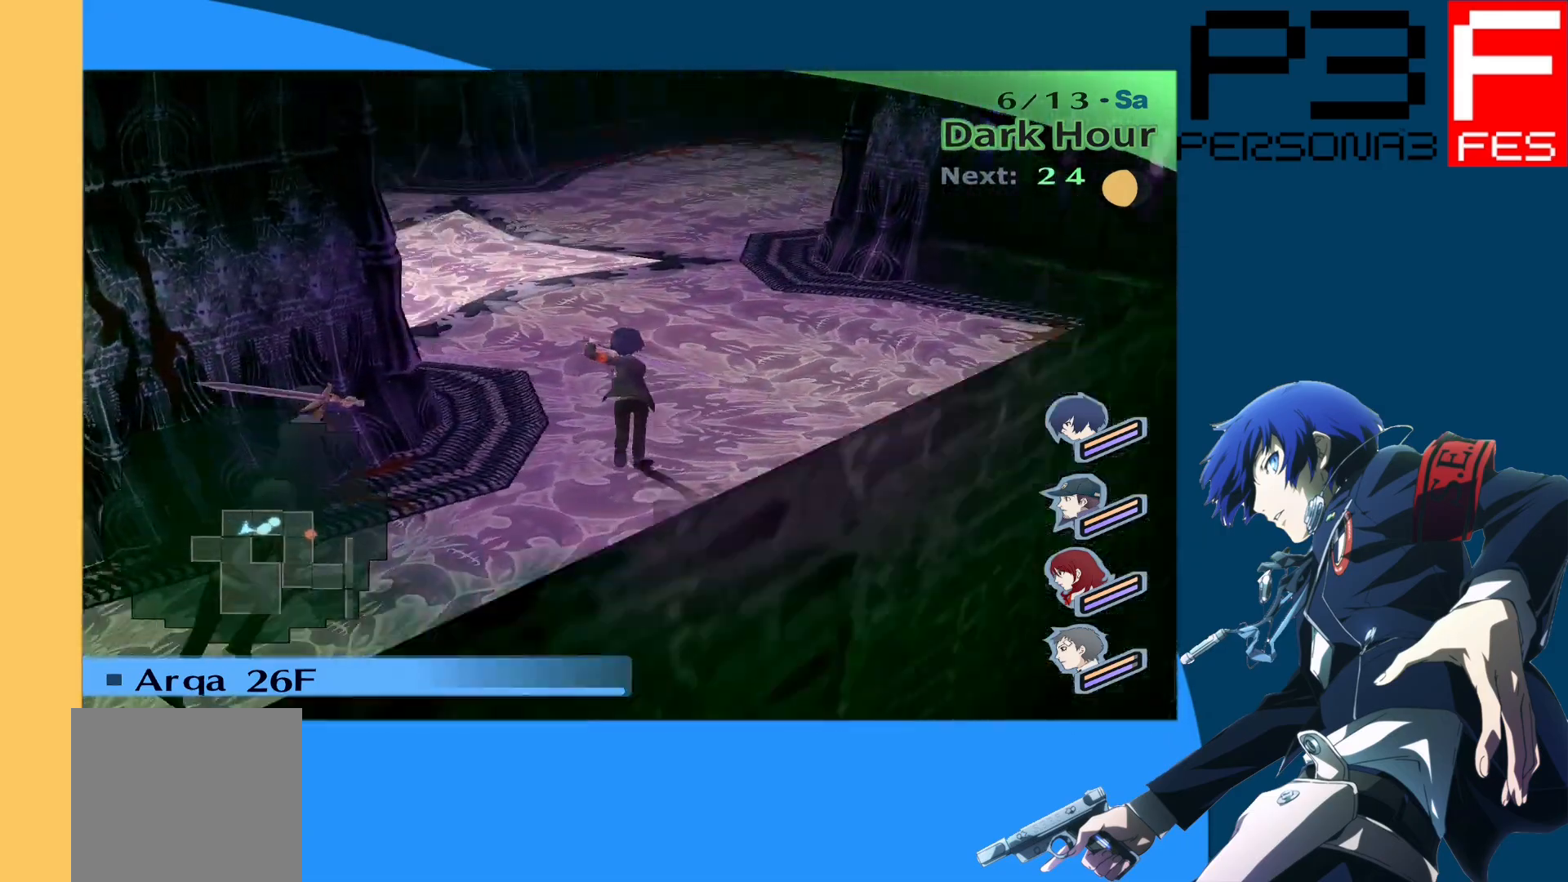
{"buttons": [], "left_stick": "up", "right_stick": "left", "events": [[67, "right_stick", "center"], [400, "right_stick", "left"]]}
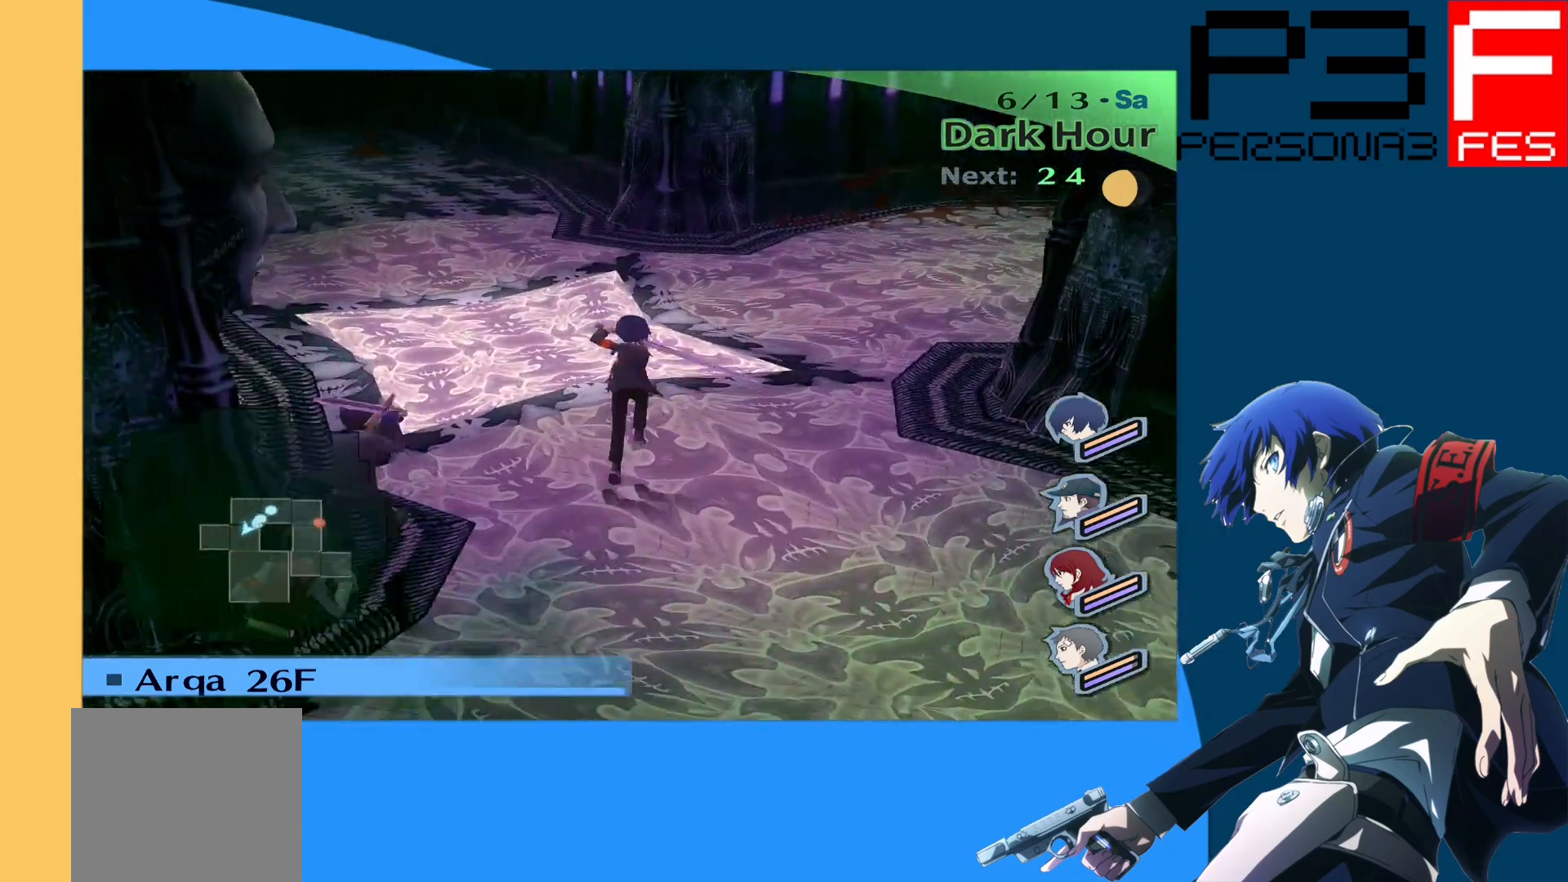
{"buttons": [], "left_stick": "up", "right_stick": "left", "events": [[200, "right_stick", "center"], [383, "right_stick", "left"]]}
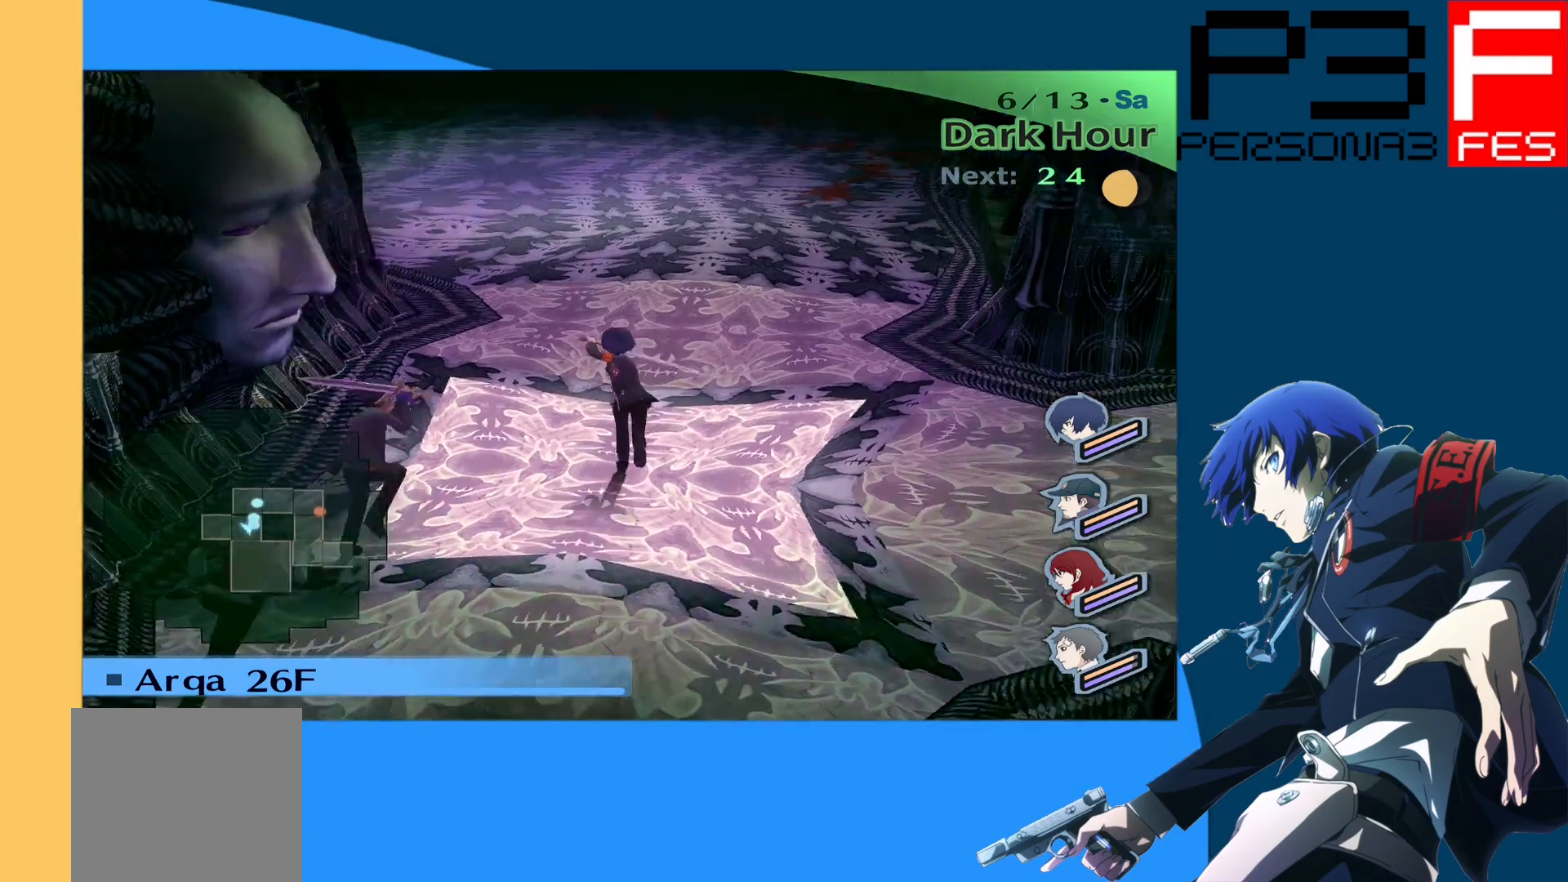
{"buttons": [], "left_stick": "up", "right_stick": "center", "events": [[117, "right_stick", "center"]]}
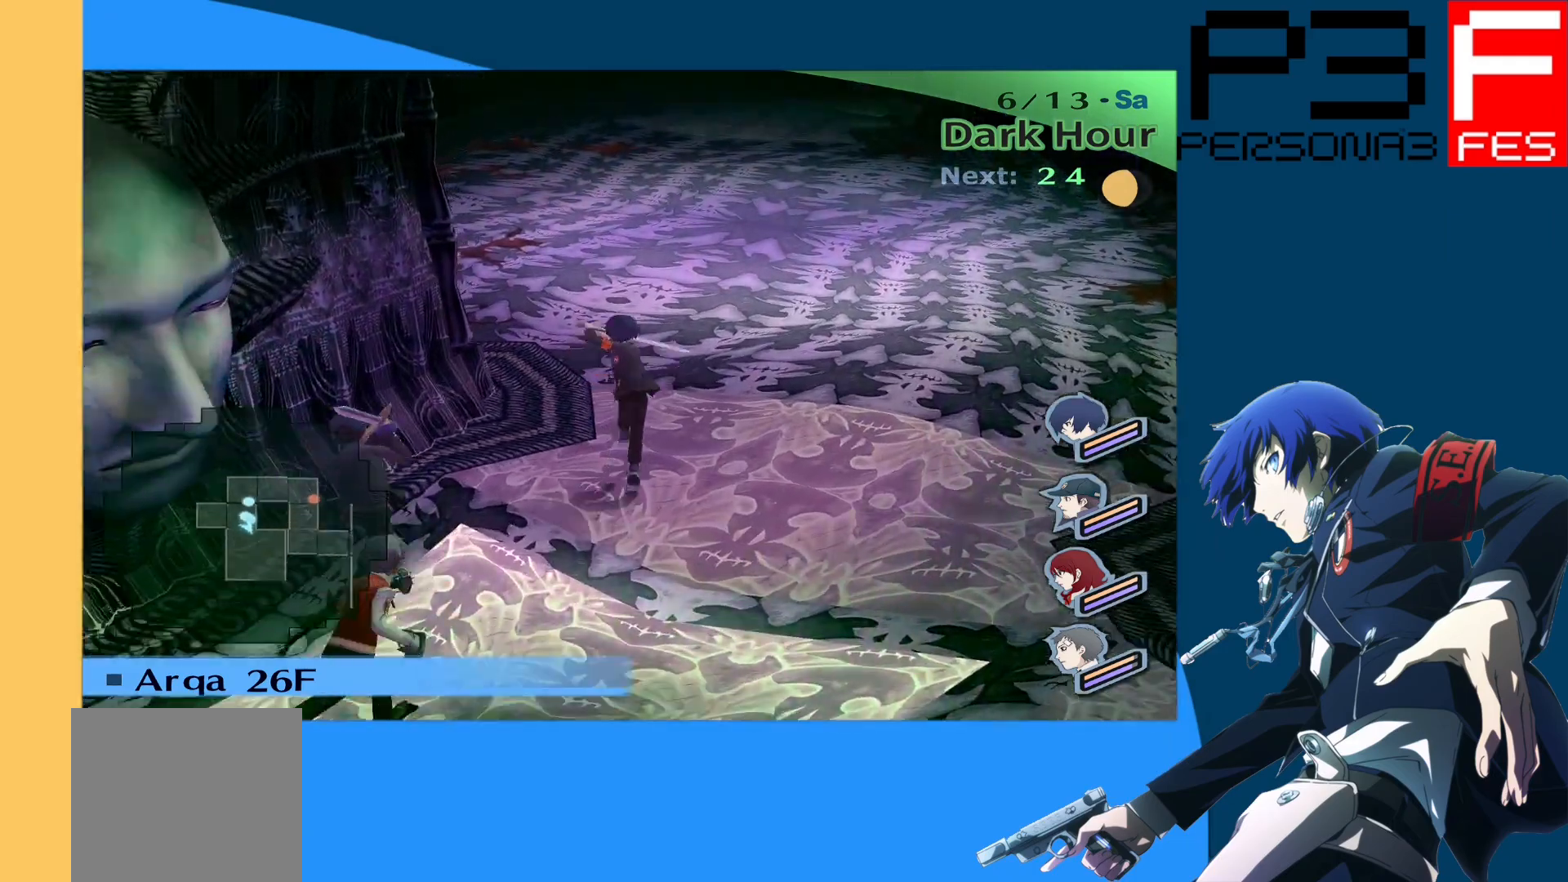
{"buttons": [], "left_stick": "up", "right_stick": "right", "events": [[367, "right_stick", "right"]]}
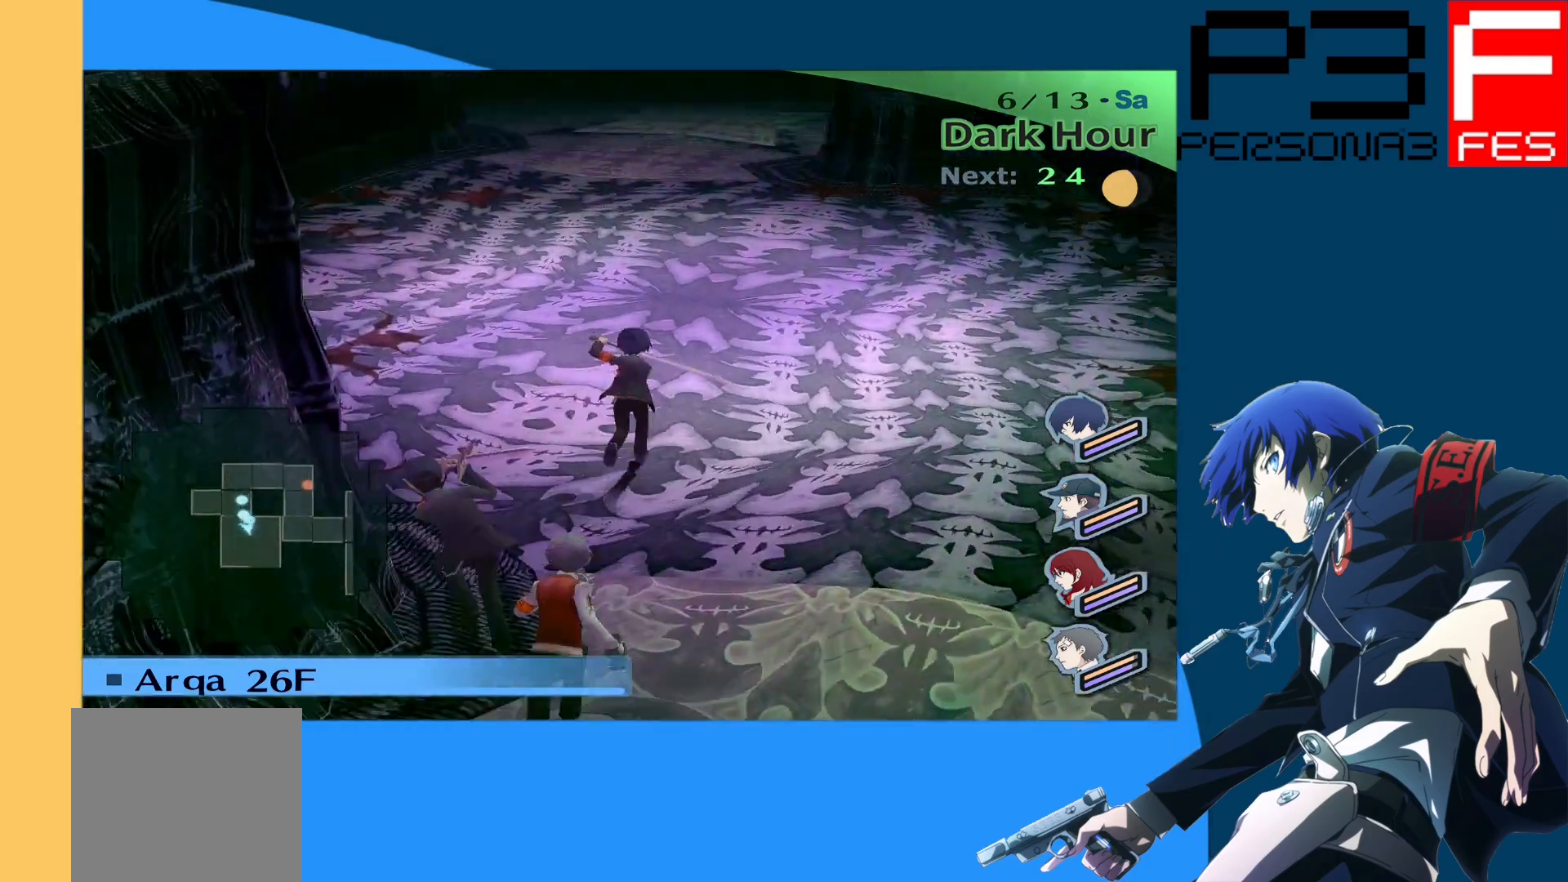
{"buttons": [], "left_stick": "up", "right_stick": "center", "events": [[50, "right_stick", "center"]]}
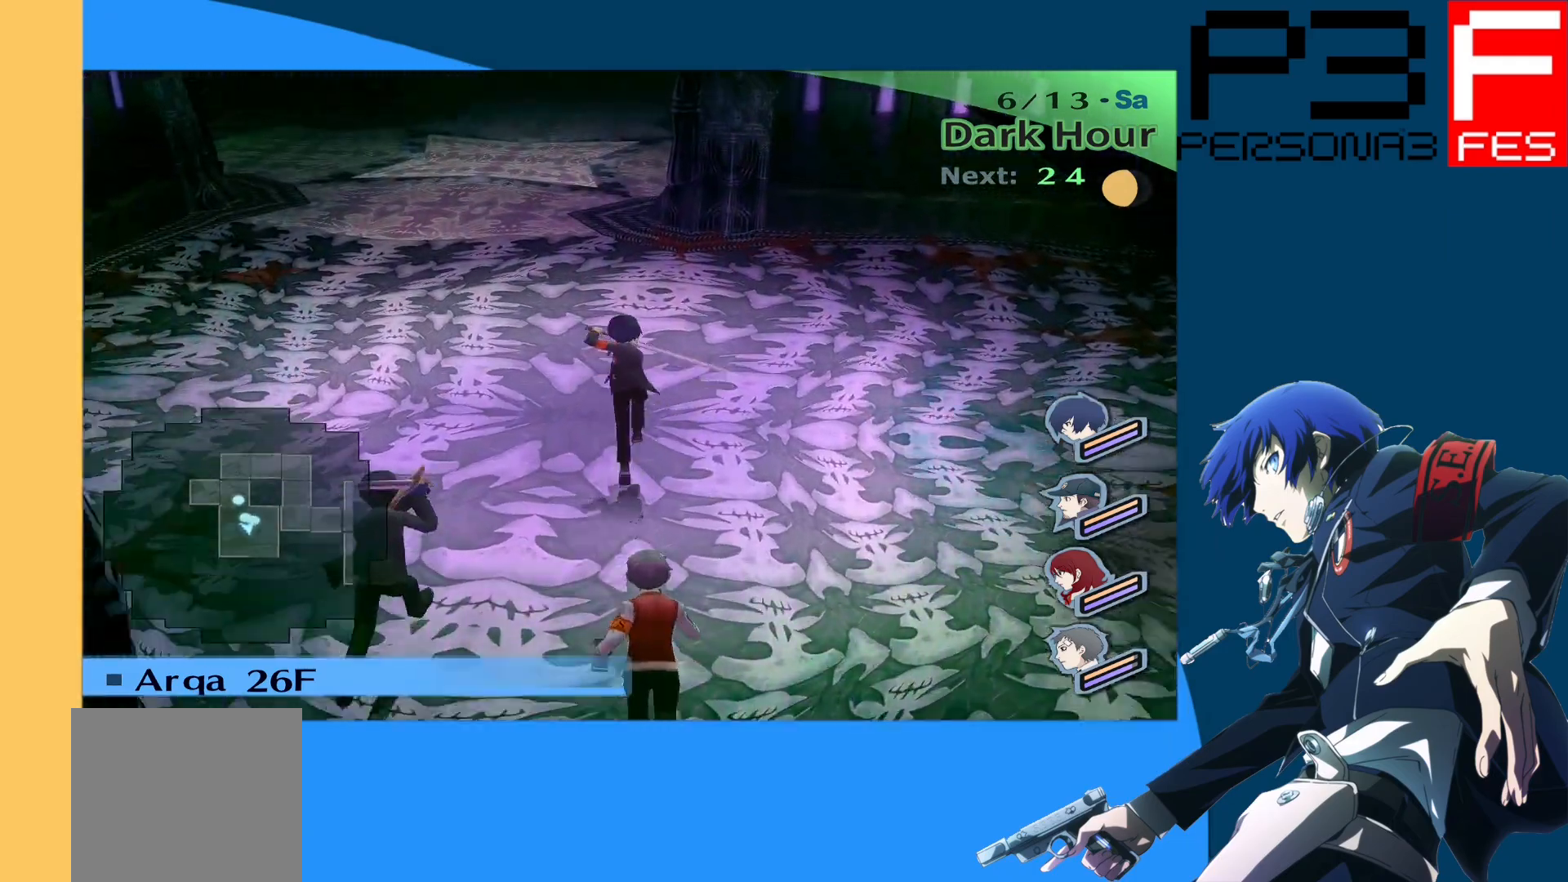
{"buttons": [], "left_stick": "up", "right_stick": "center", "events": []}
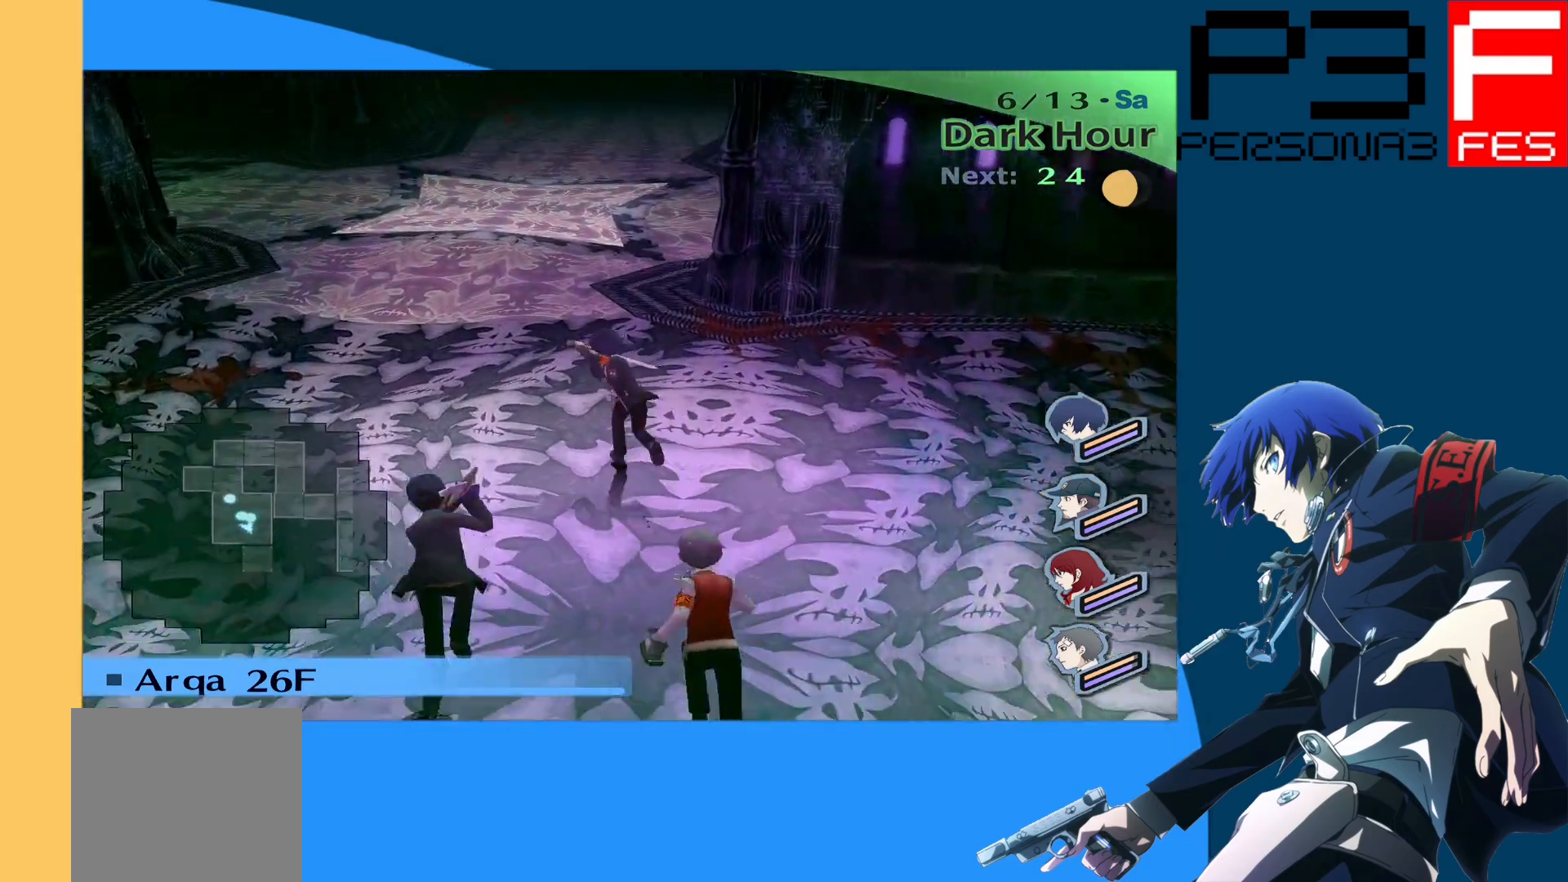
{"buttons": [], "left_stick": "up", "right_stick": "center", "events": []}
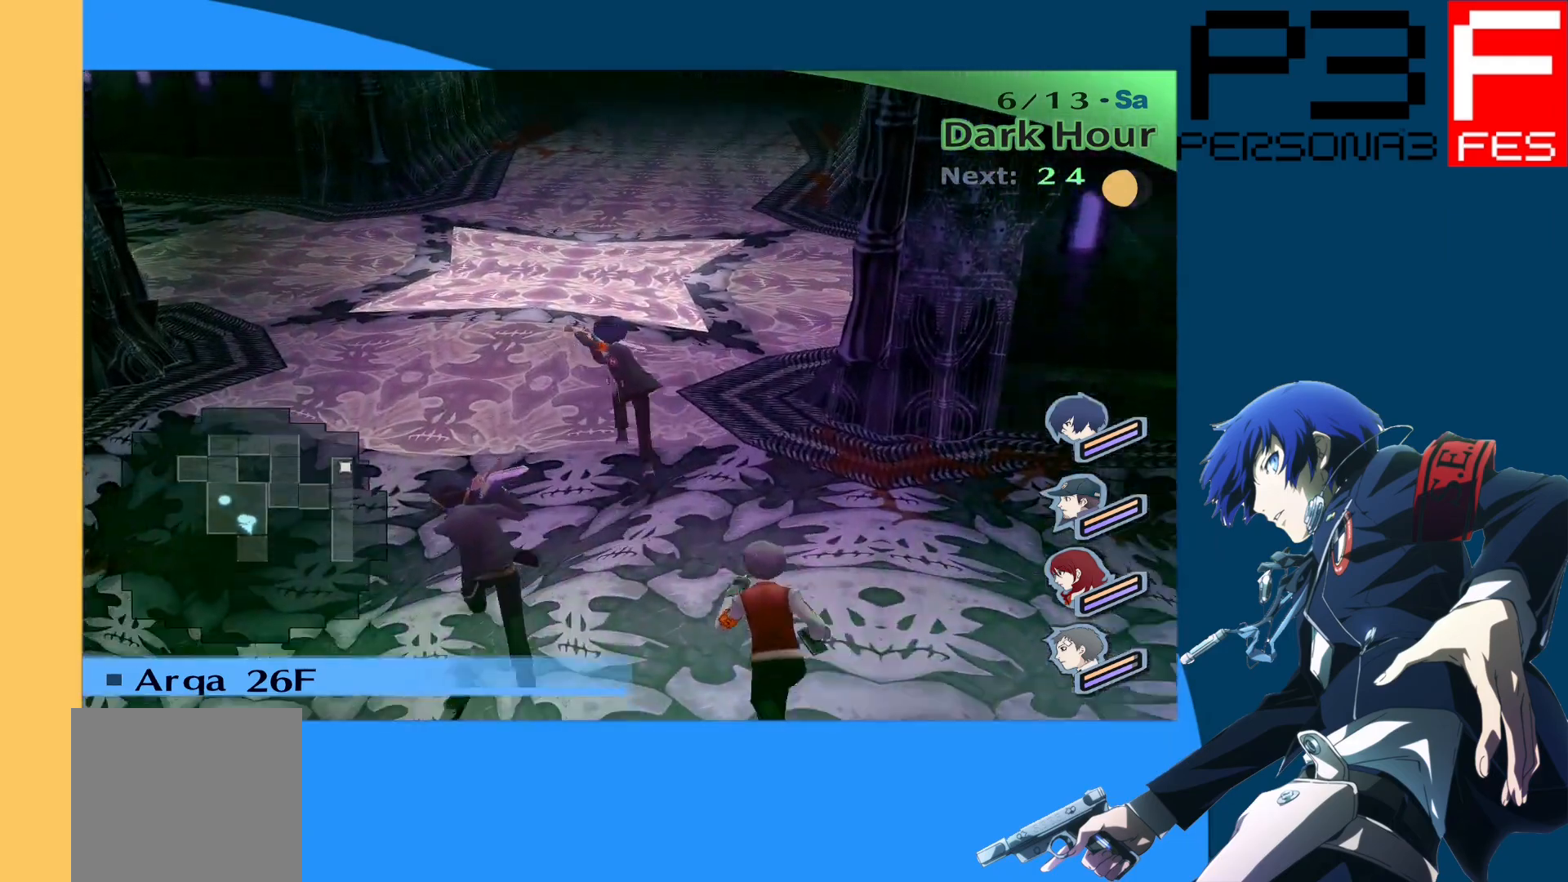
{"buttons": [], "left_stick": "up", "right_stick": "left", "events": [[267, "right_stick", "left"]]}
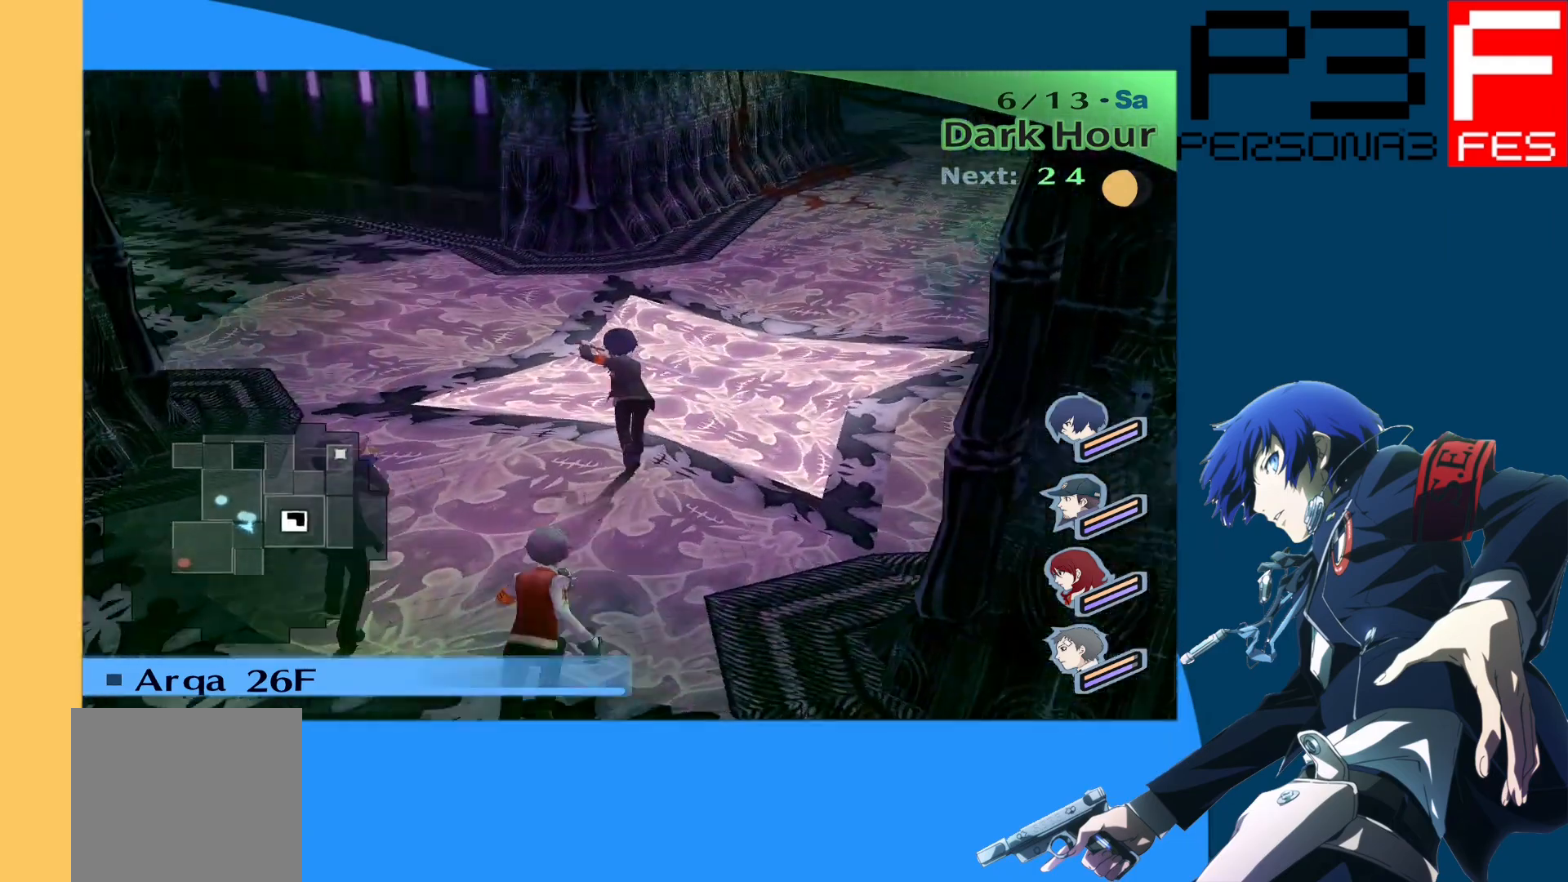
{"buttons": [], "left_stick": "center", "right_stick": "right", "events": [[167, "right_stick", "center"], [383, "left_stick", "center"], [500, "right_stick", "right"]]}
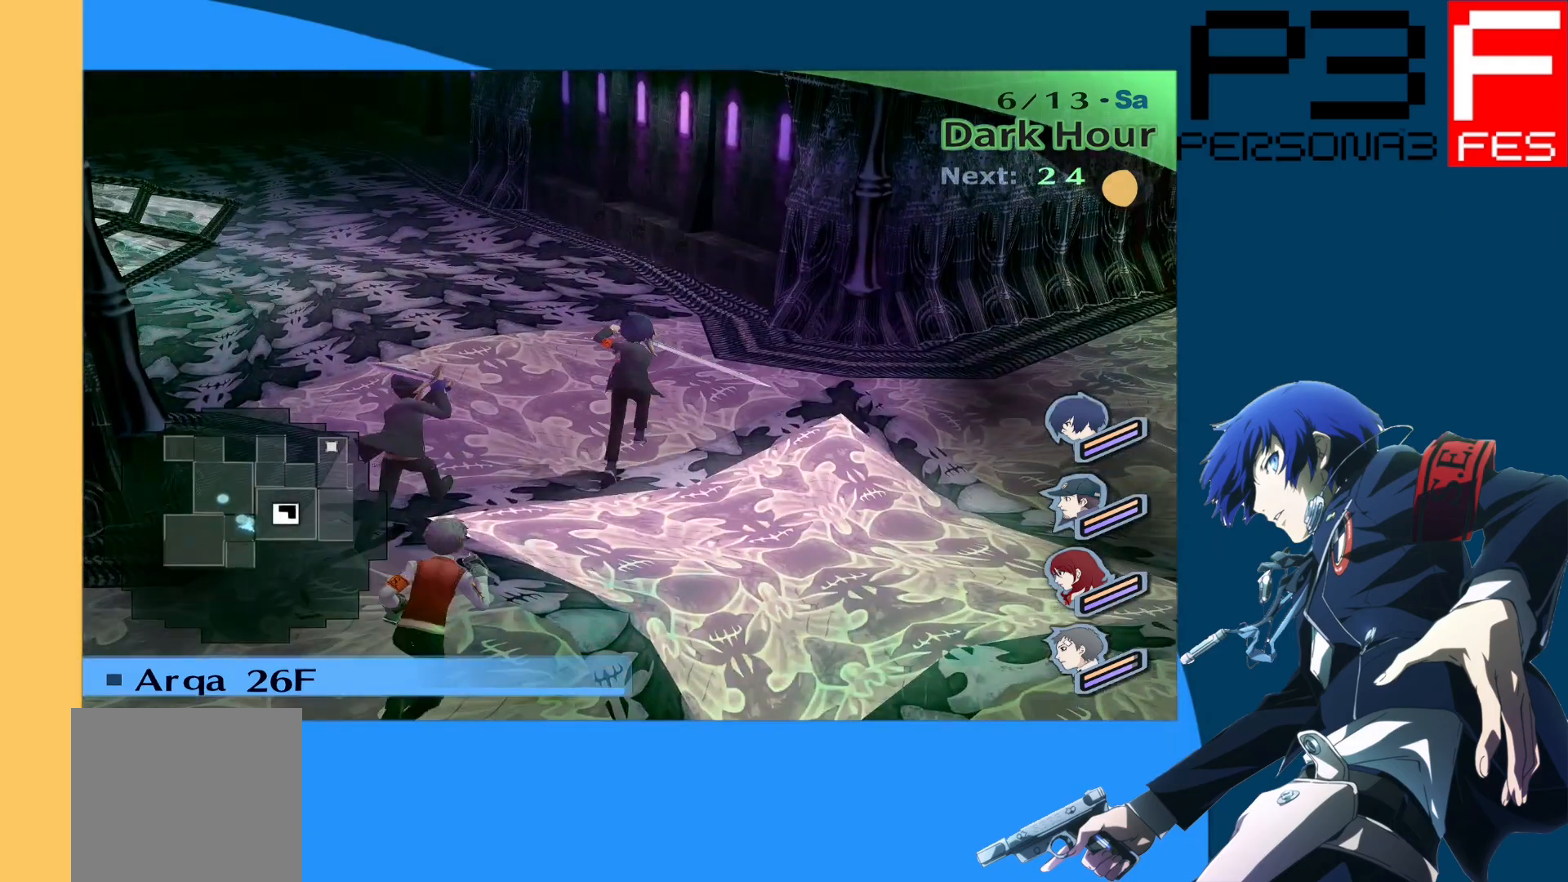
{"buttons": [], "left_stick": "right", "right_stick": "right", "events": [[33, "left_stick", "right"]]}
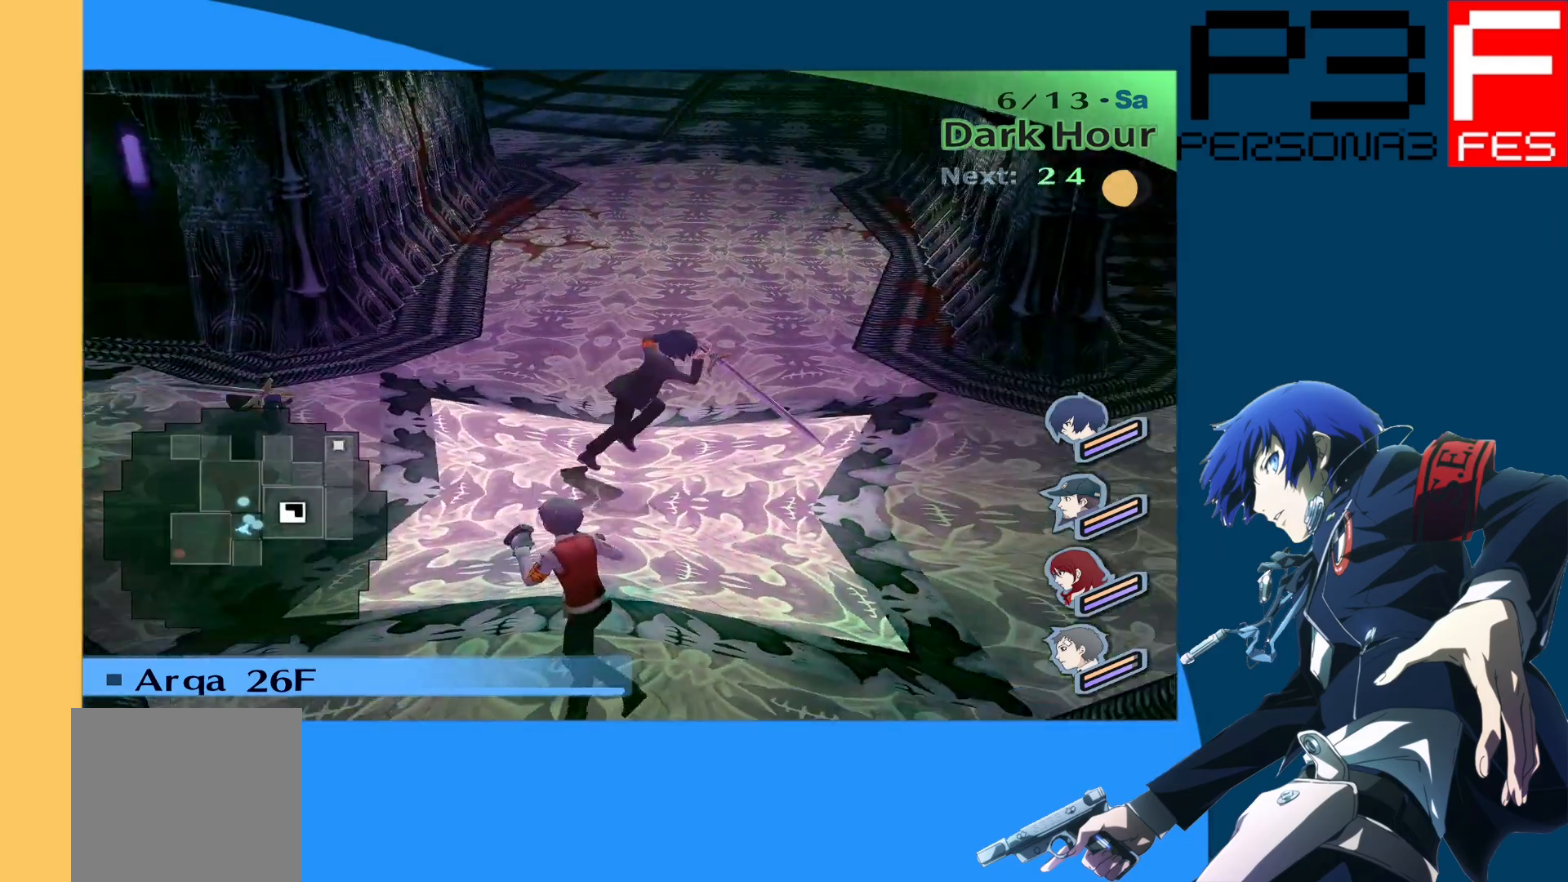
{"buttons": [], "left_stick": "up-left", "right_stick": "left", "events": [[83, "right_stick", "center"], [133, "left_stick", "center"], [167, "right_stick", "left"], [417, "left_stick", "up-left"]]}
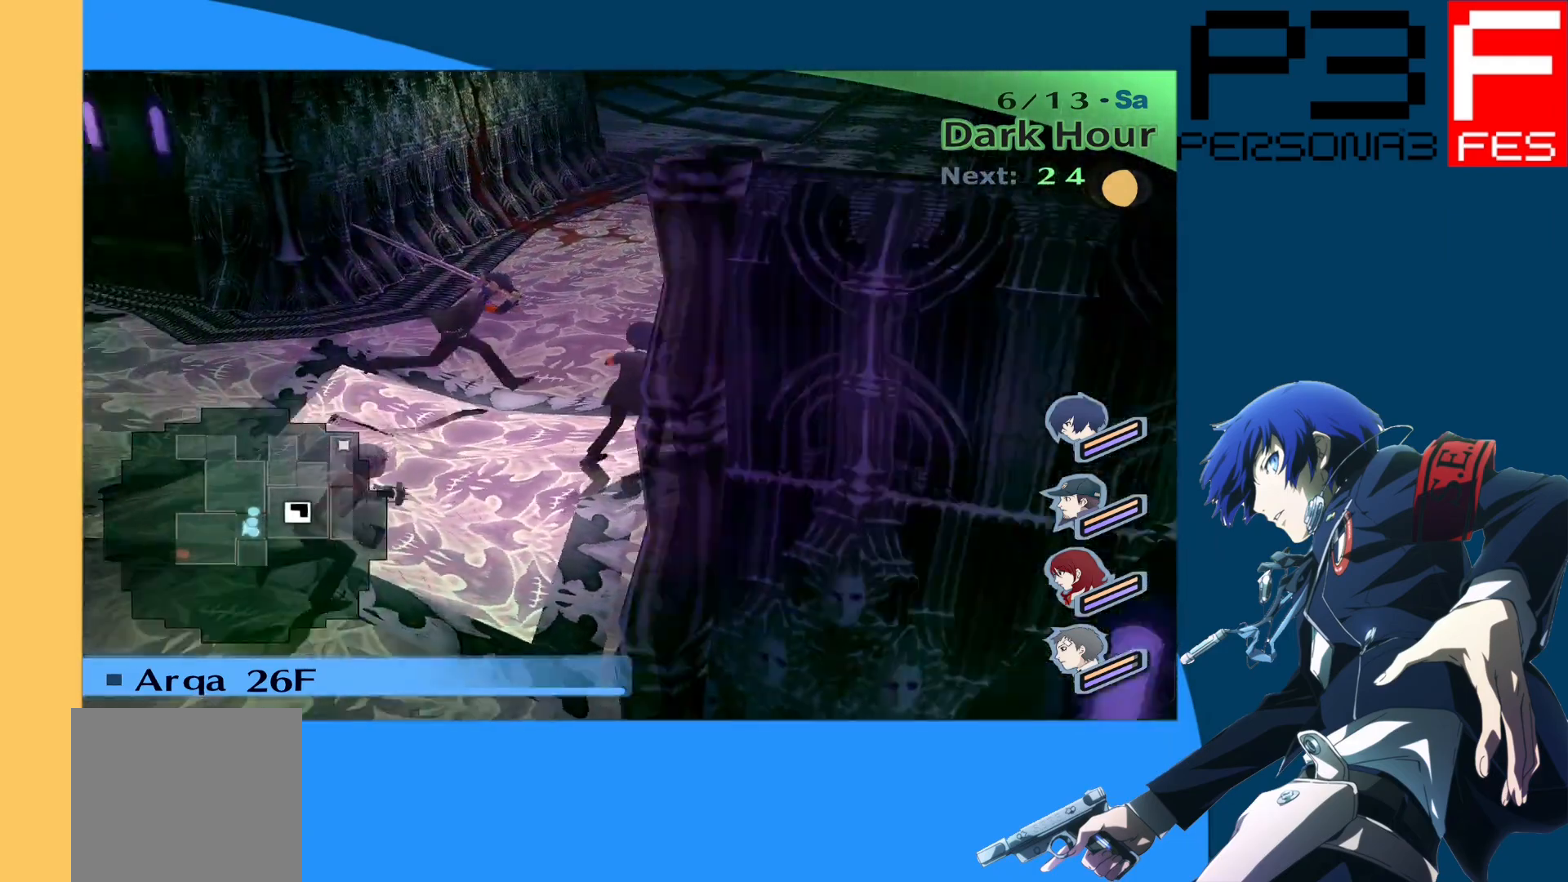
{"buttons": [], "left_stick": "up", "right_stick": "left", "events": [[150, "left_stick", "up"]]}
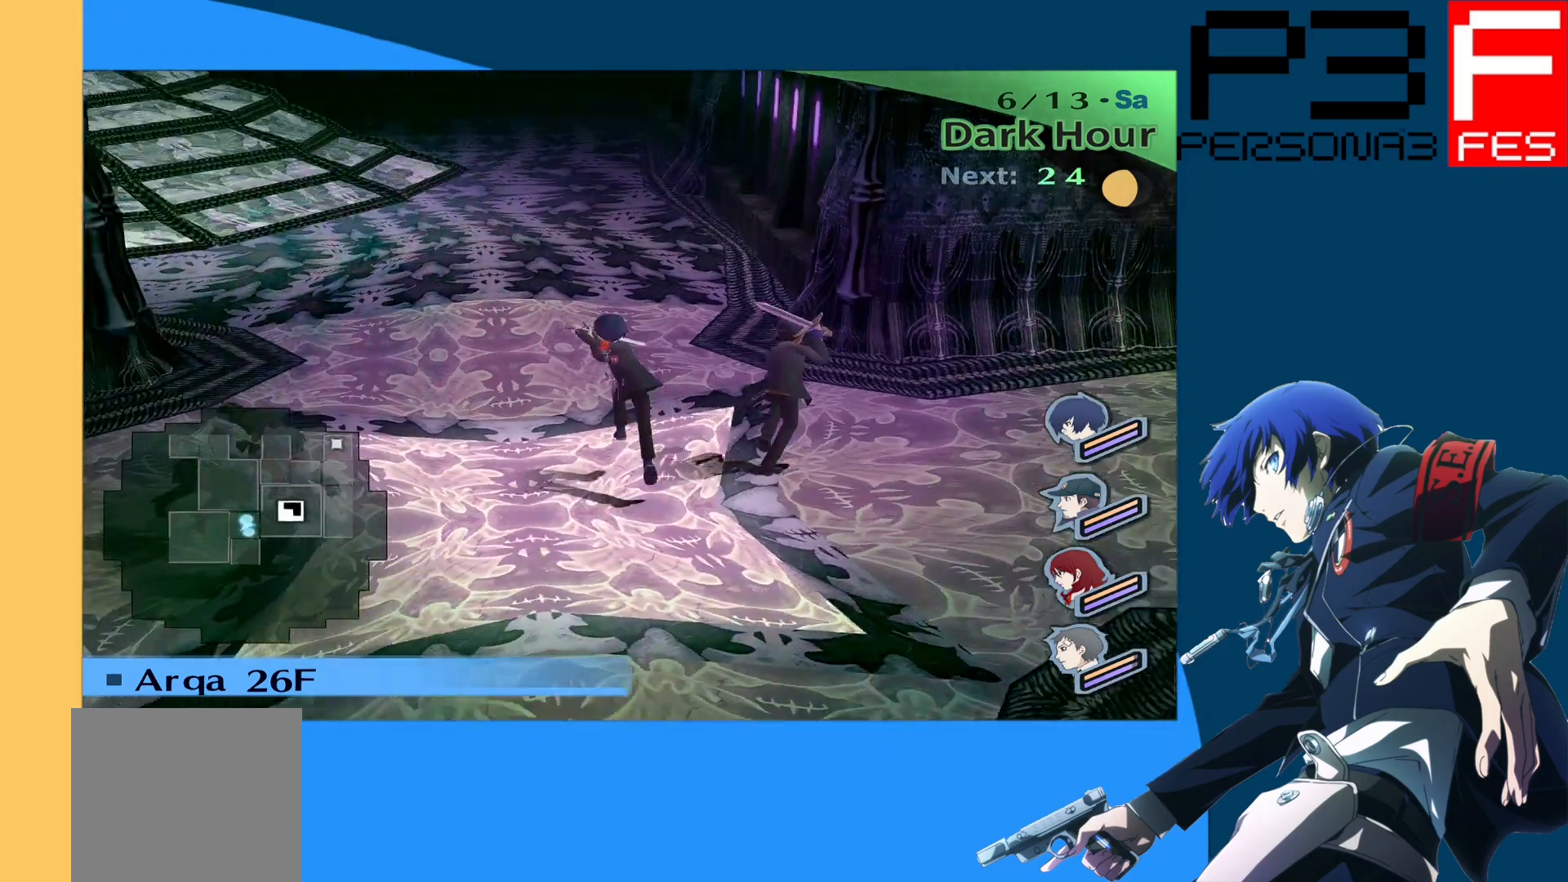
{"buttons": [], "left_stick": "up", "right_stick": "center", "events": [[67, "right_stick", "center"], [250, "right_stick", "left"], [483, "right_stick", "center"]]}
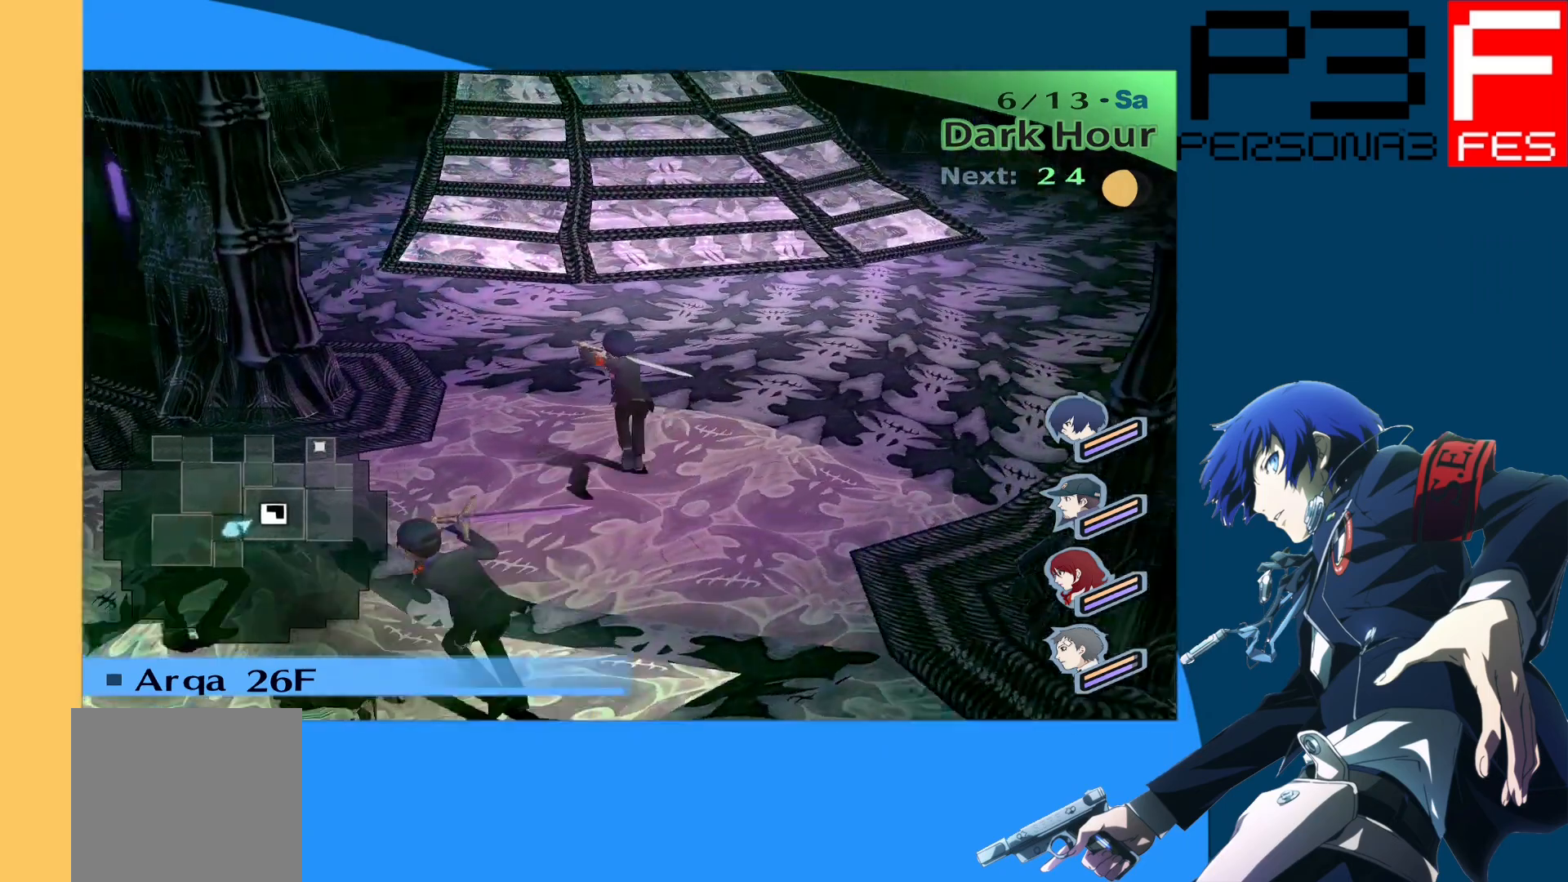
{"buttons": [], "left_stick": "up", "right_stick": "center", "events": []}
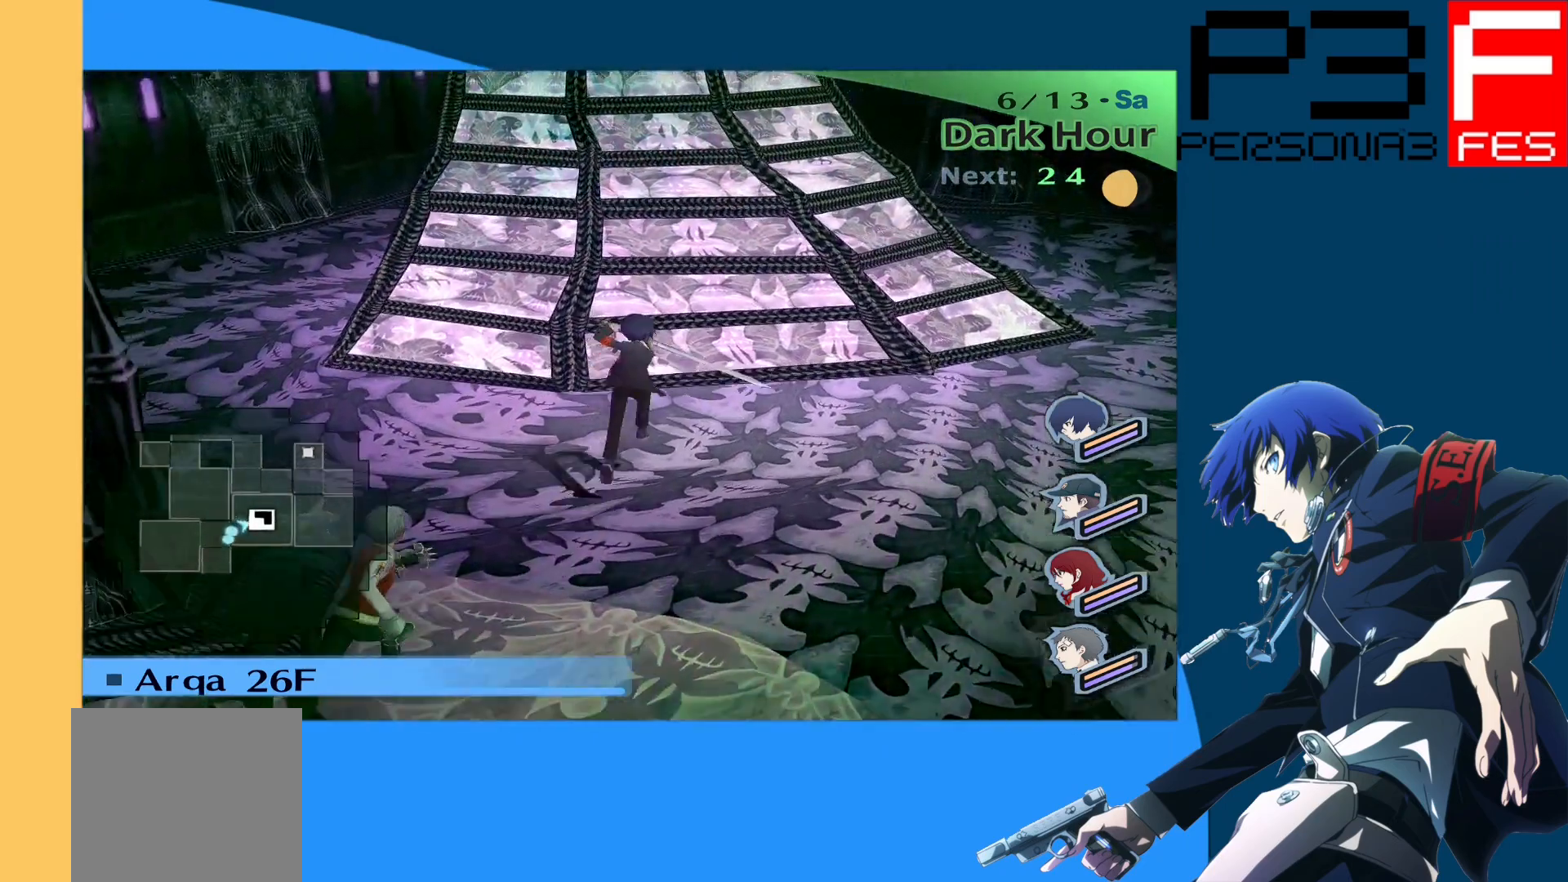
{"buttons": ["A"], "left_stick": "up", "right_stick": "center", "events": [[350, "A", "down"]]}
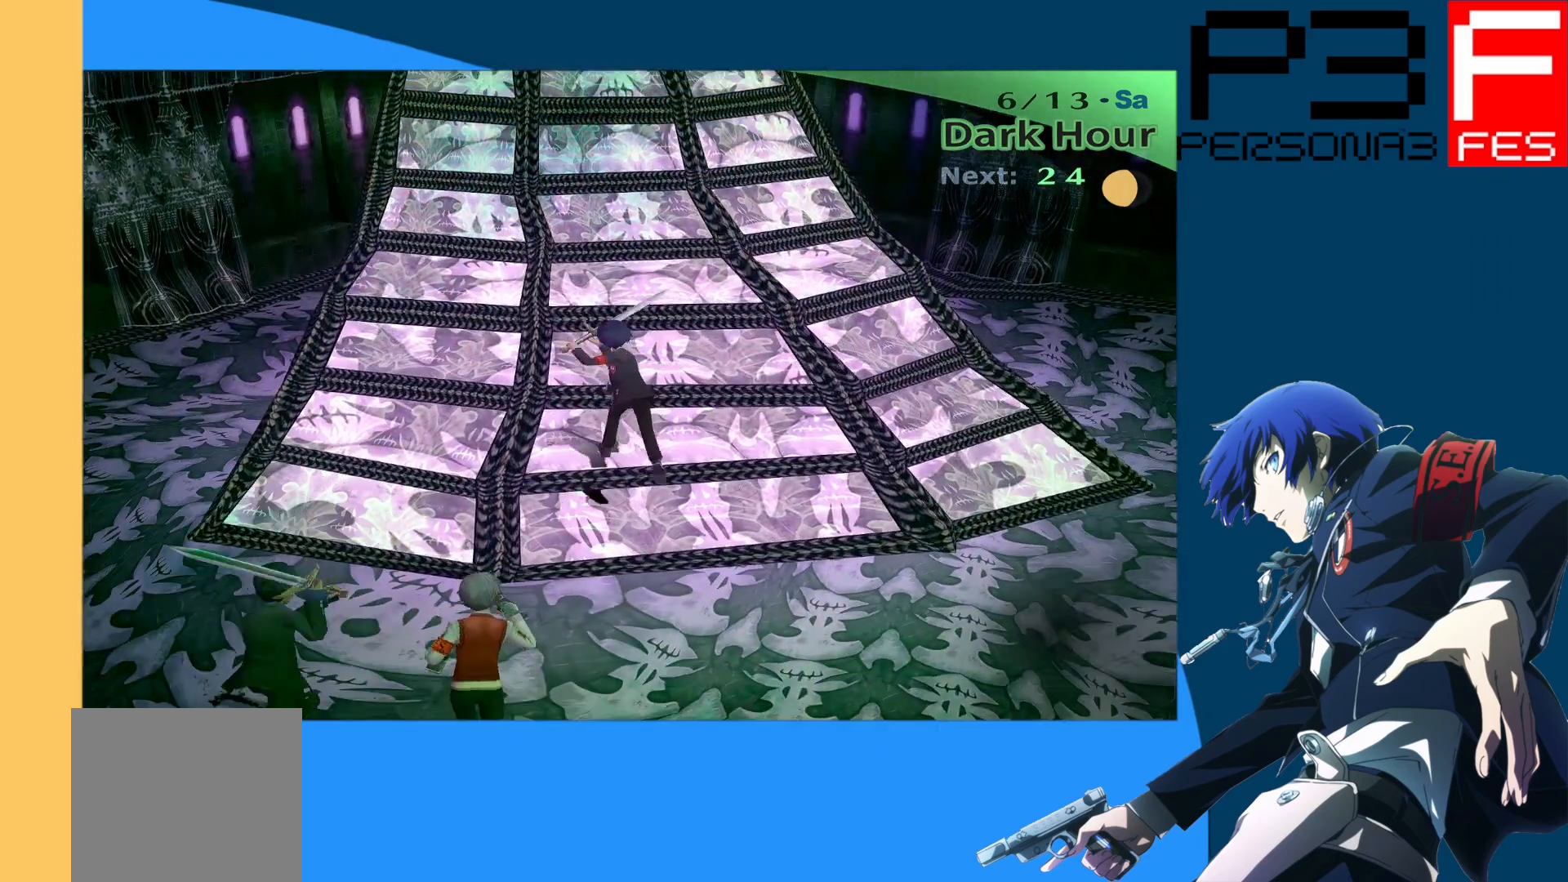
{"buttons": [], "left_stick": "up", "right_stick": "center", "events": [[33, "A", "up"]]}
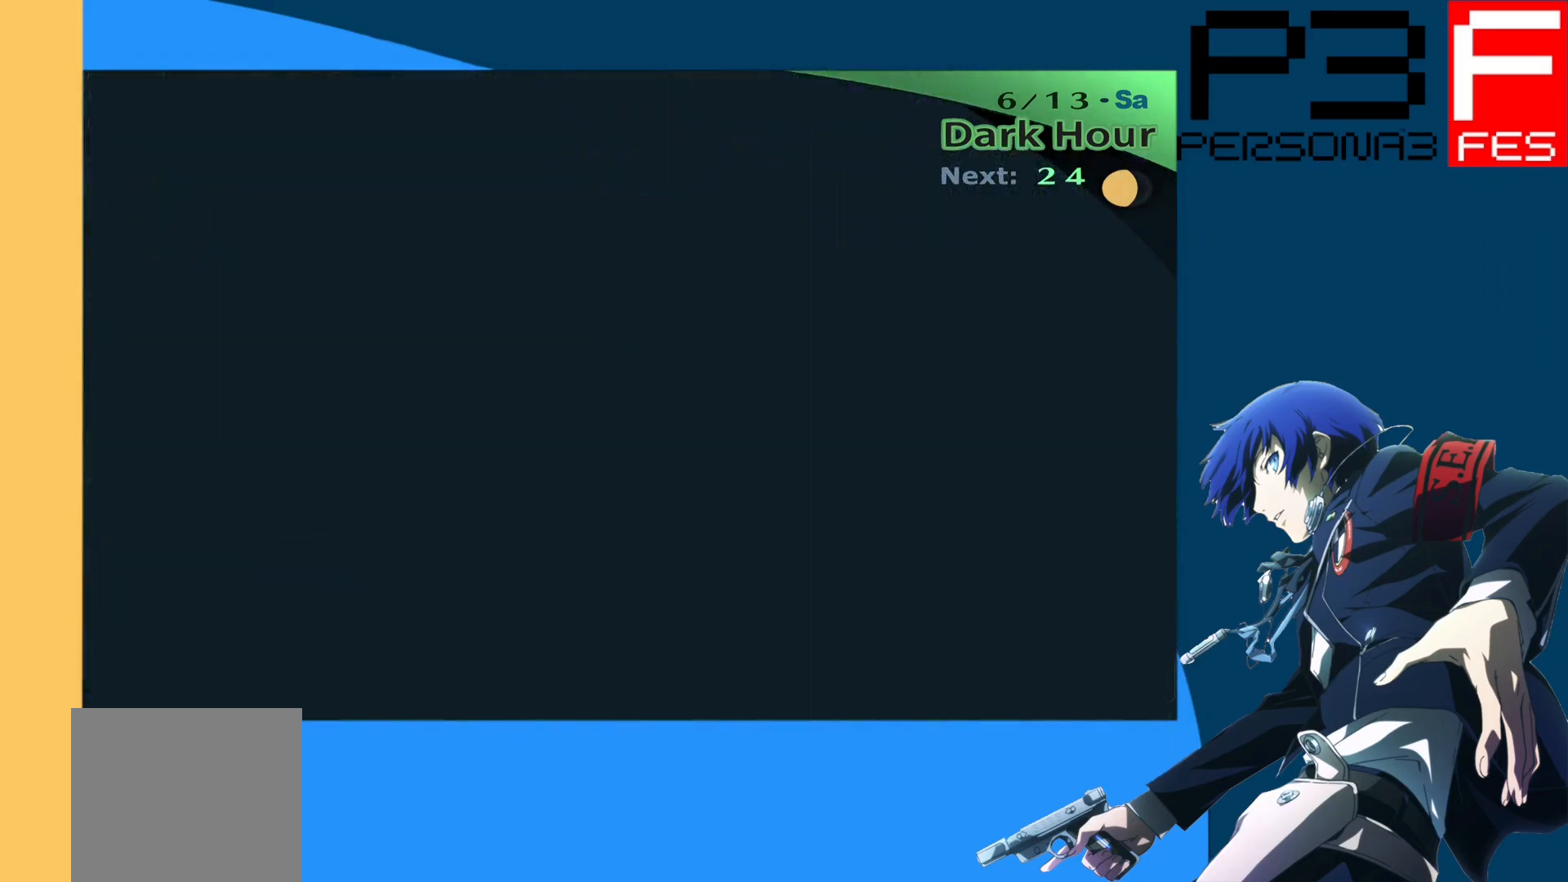
{"buttons": [], "left_stick": "center", "right_stick": "center", "events": [[233, "left_stick", "center"]]}
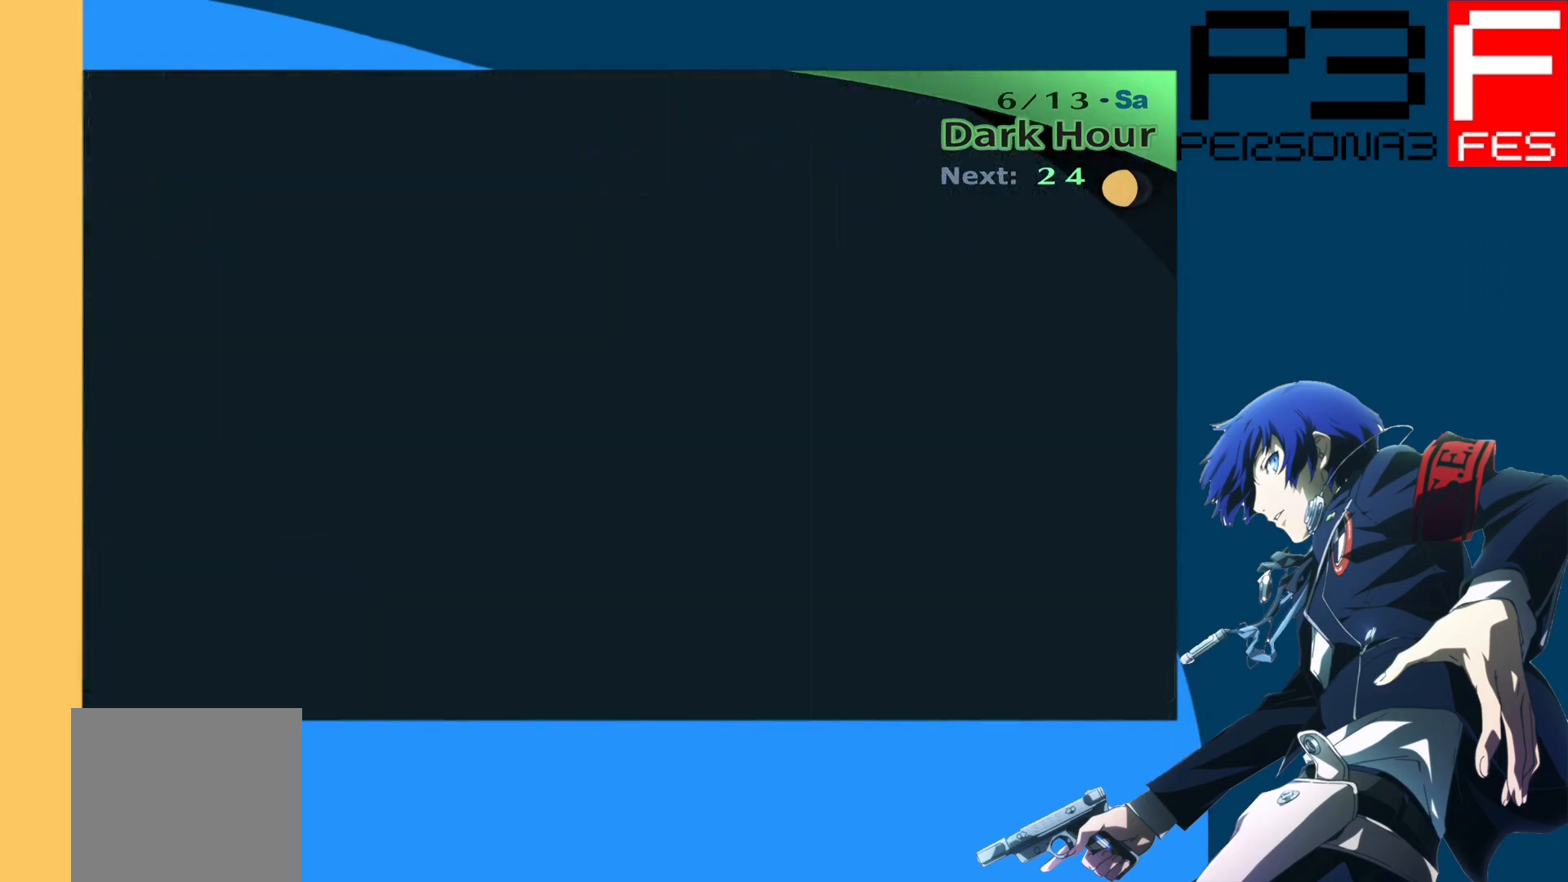
{"buttons": [], "left_stick": "center", "right_stick": "center", "events": []}
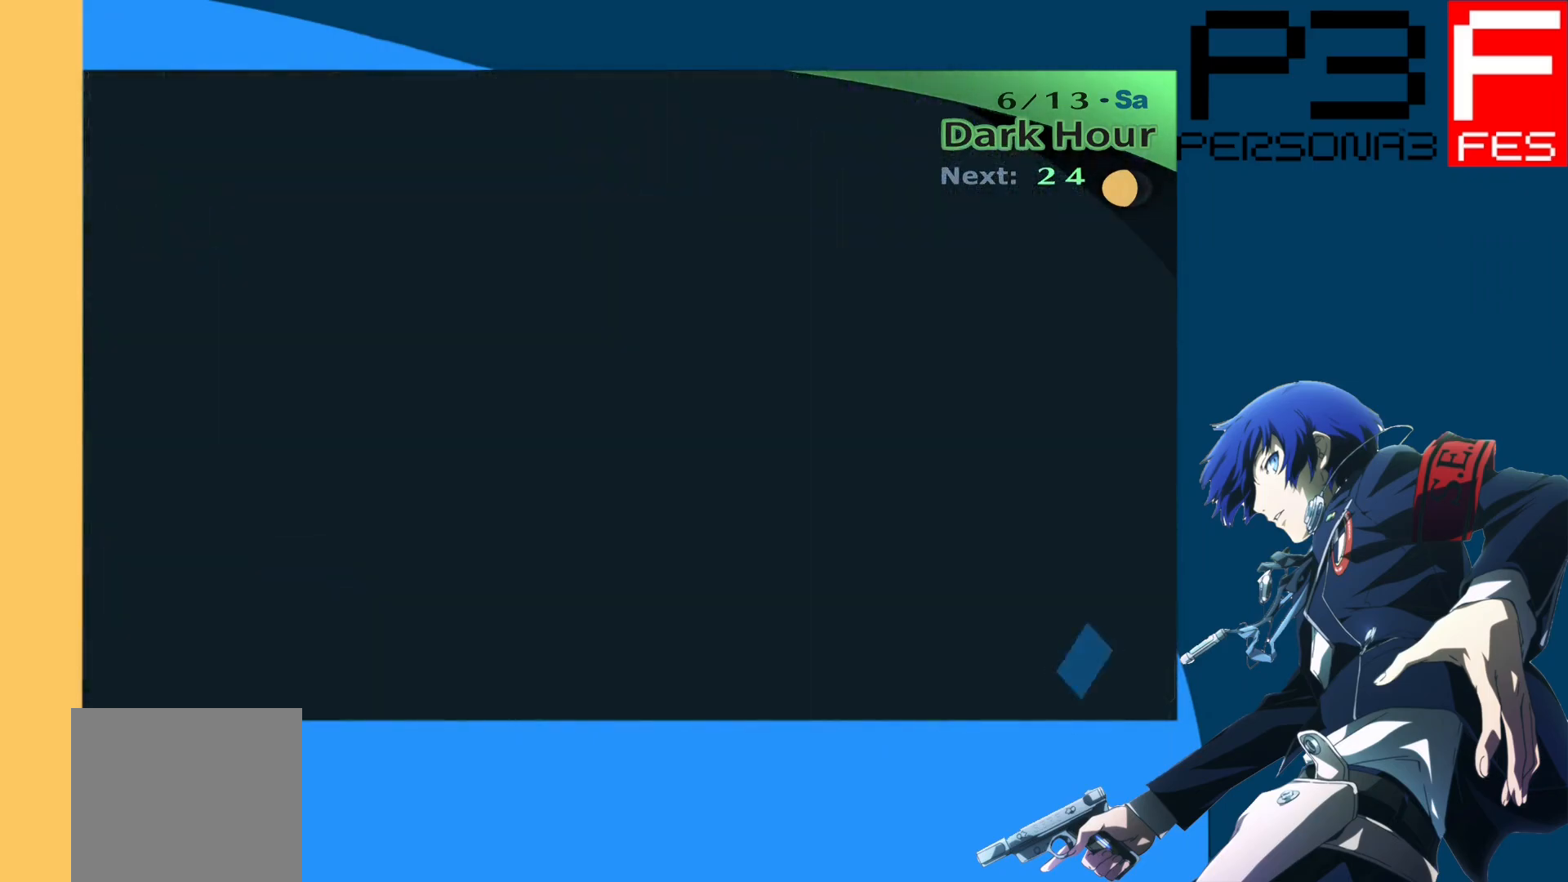
{"buttons": [], "left_stick": "center", "right_stick": "center", "events": []}
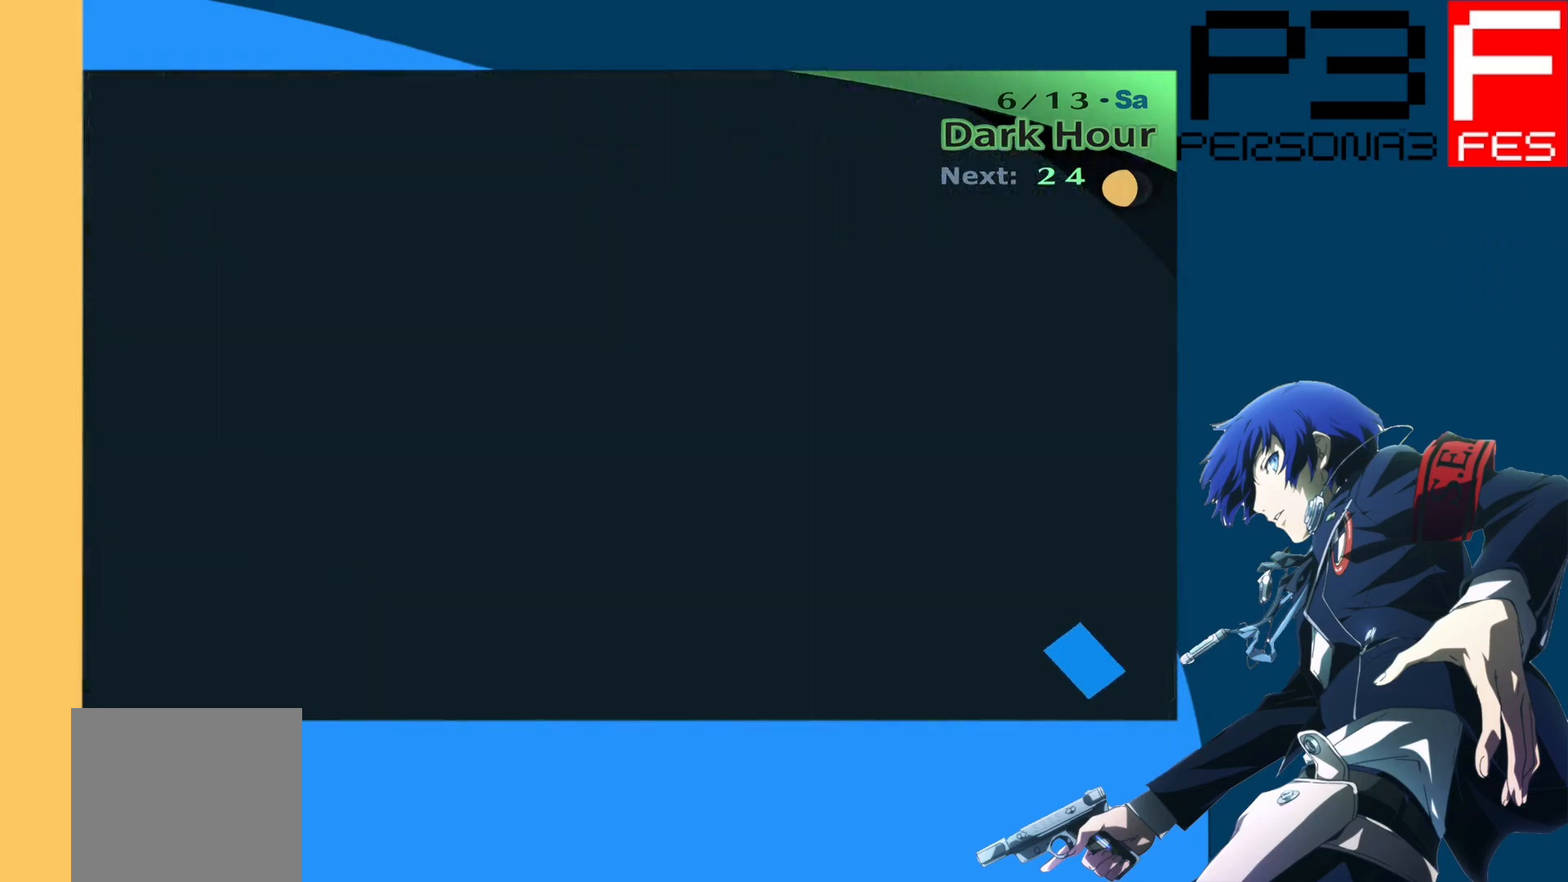
{"buttons": [], "left_stick": "center", "right_stick": "center", "events": []}
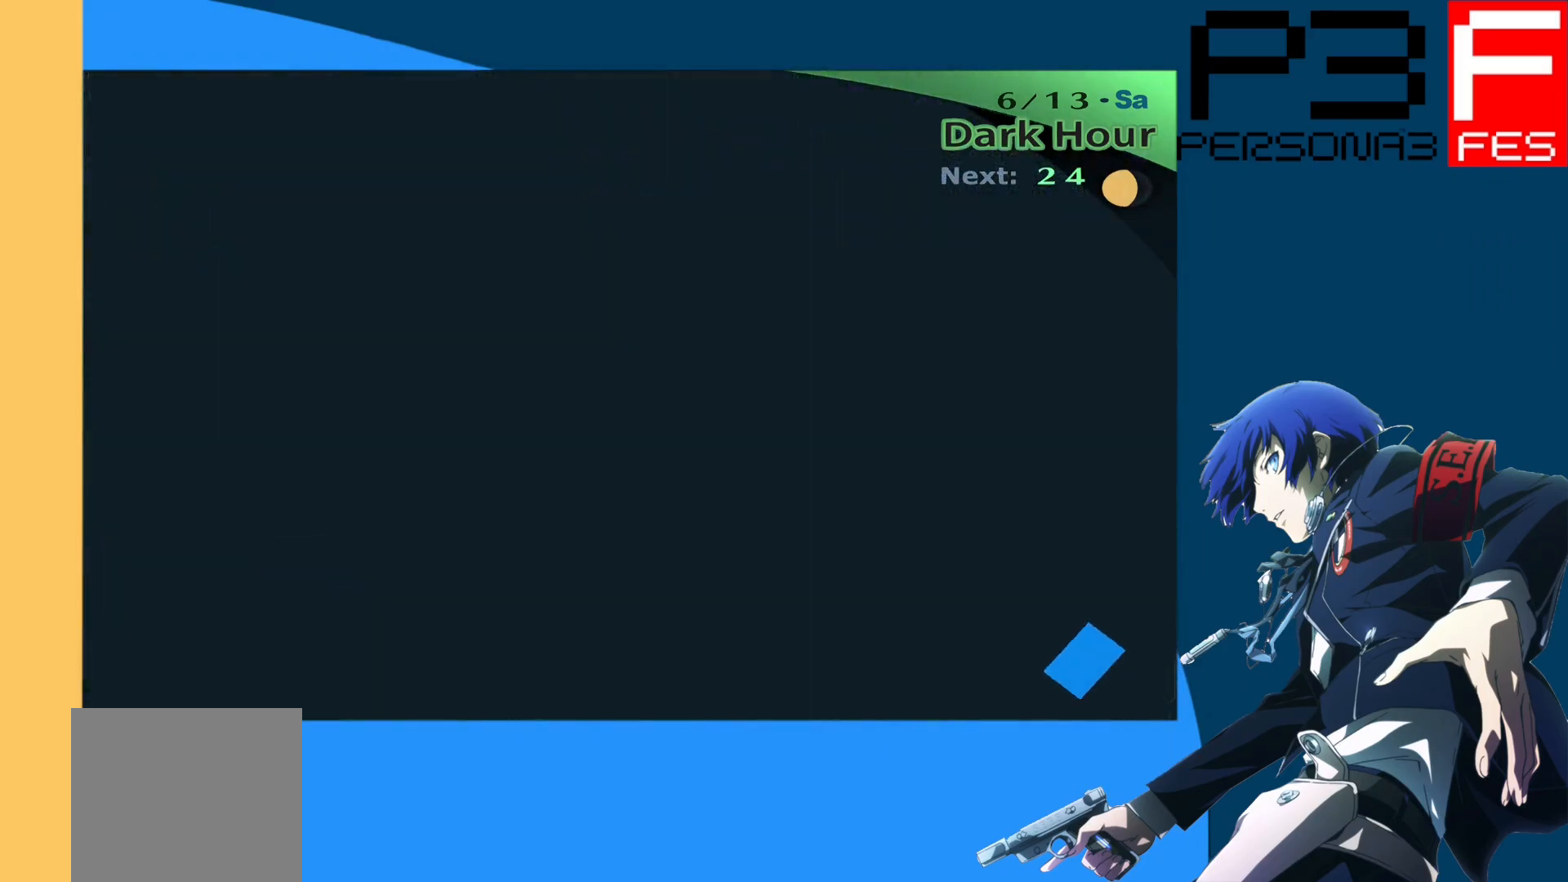
{"buttons": [], "left_stick": "up", "right_stick": "center", "events": [[317, "left_stick", "up"]]}
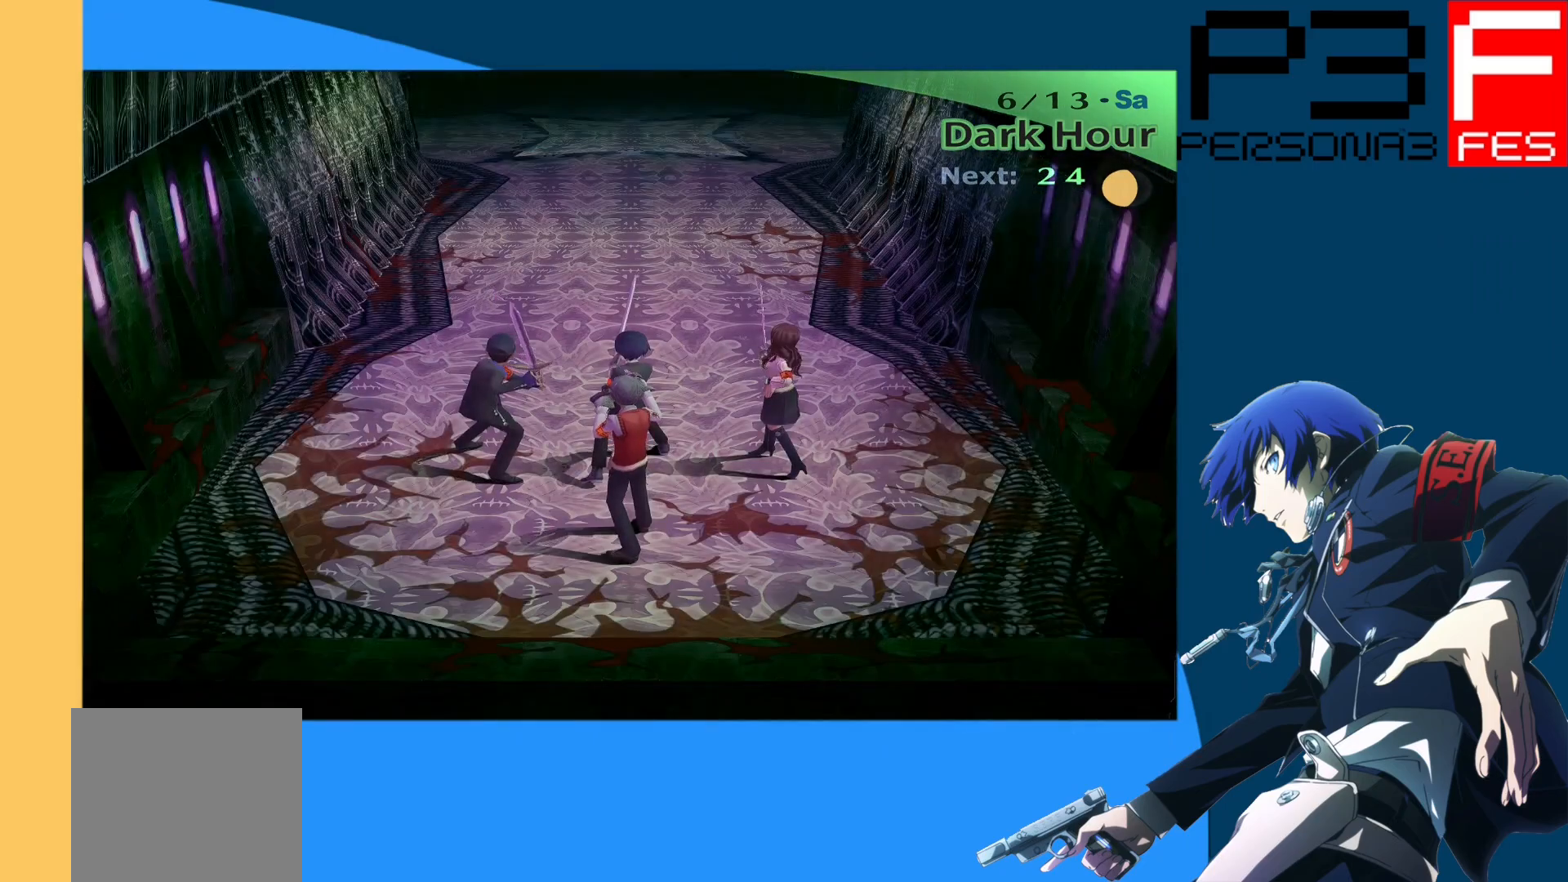
{"buttons": [], "left_stick": "up", "right_stick": "center", "events": []}
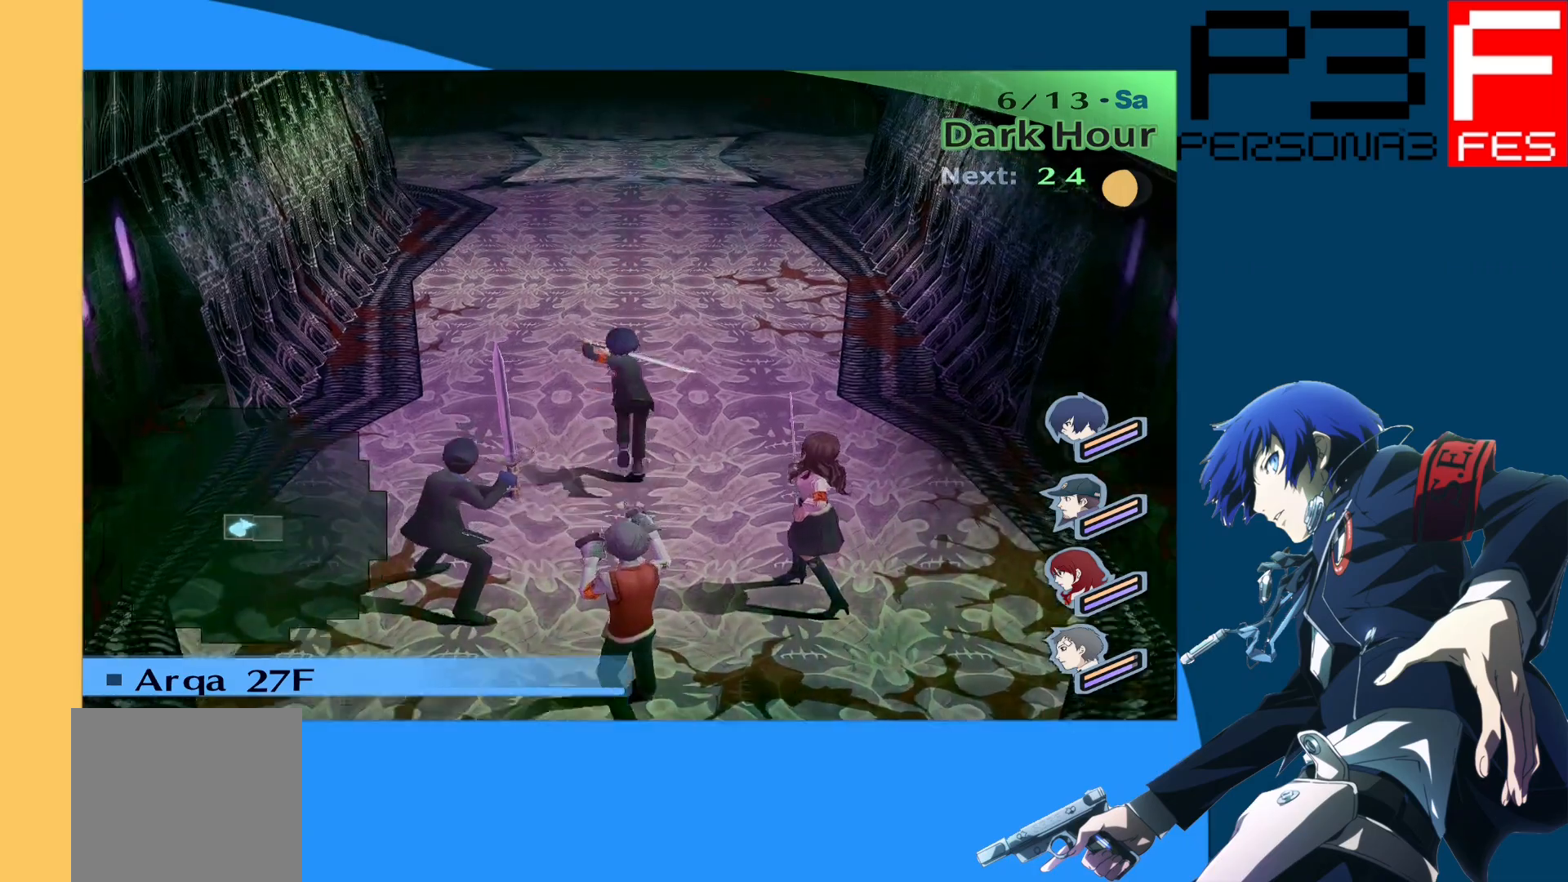
{"buttons": [], "left_stick": "up", "right_stick": "center", "events": []}
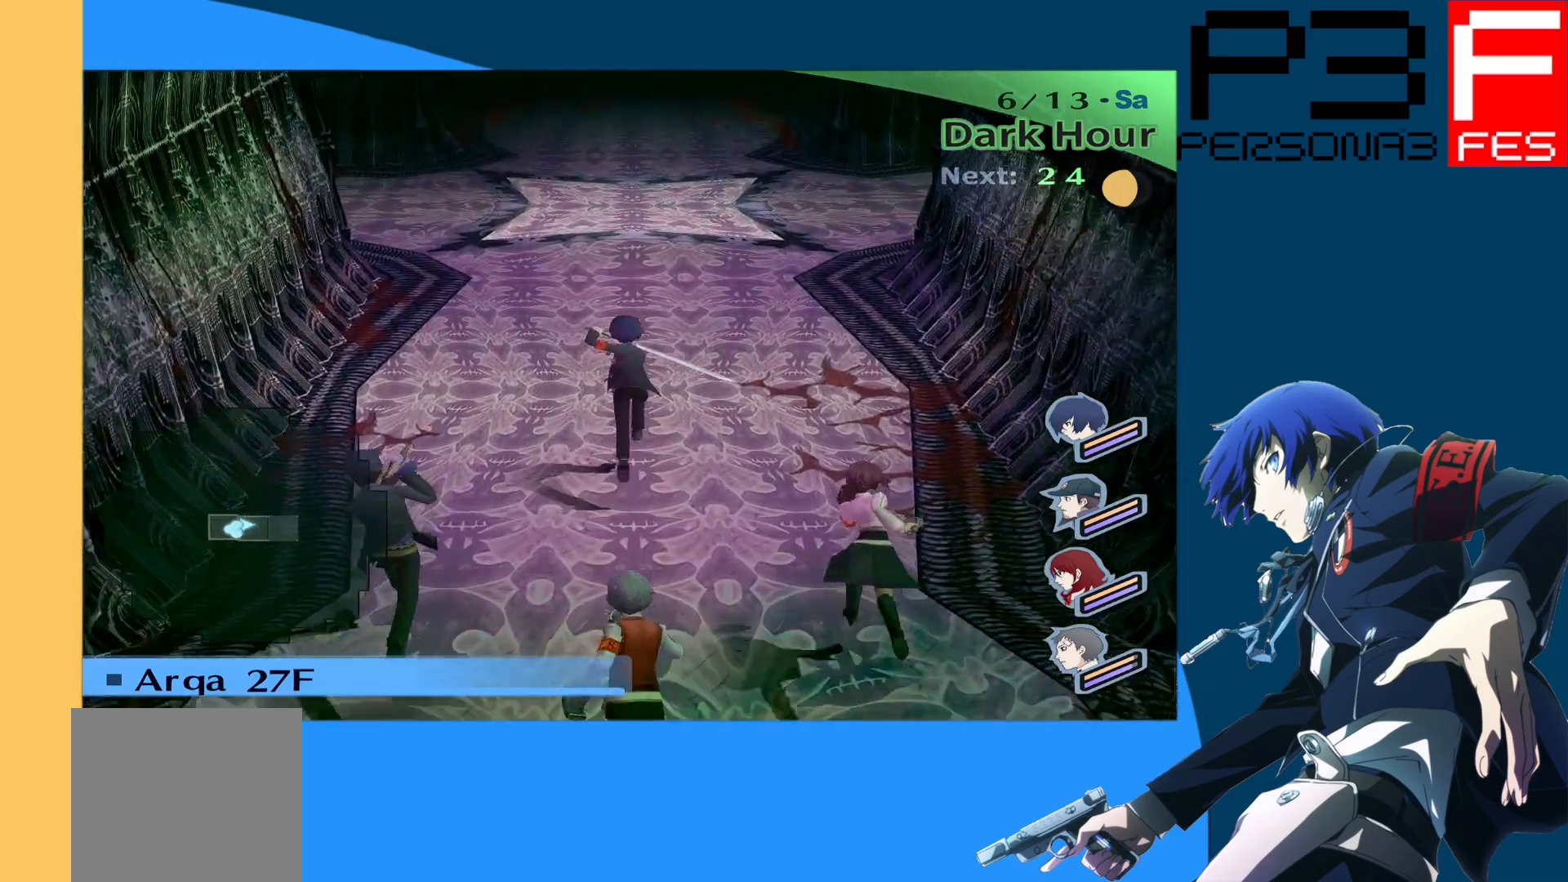
{"buttons": [], "left_stick": "up", "right_stick": "center", "events": []}
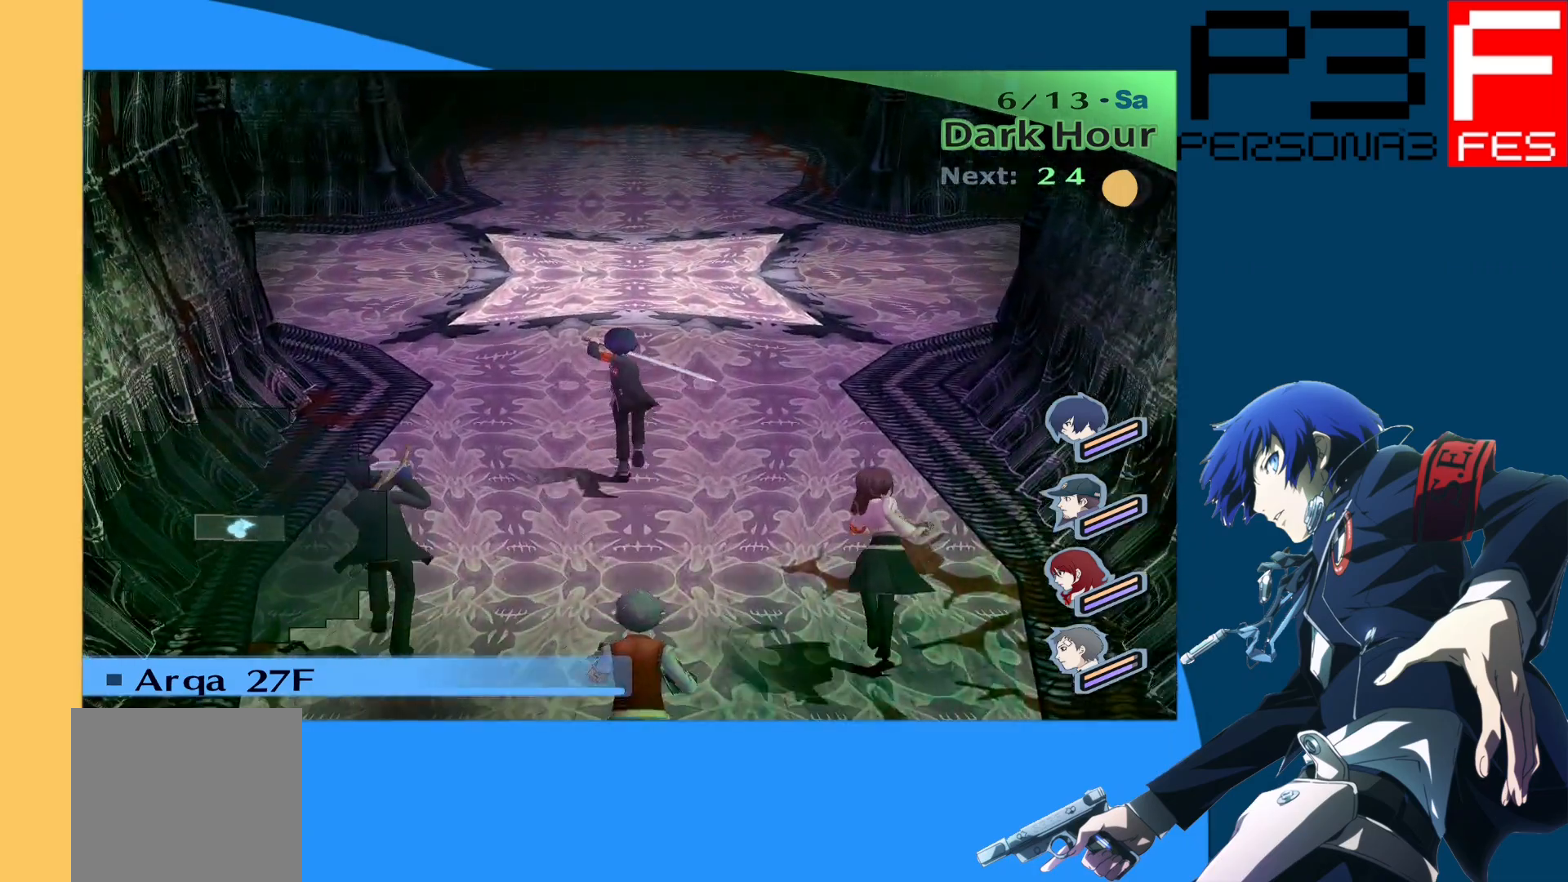
{"buttons": [], "left_stick": "up", "right_stick": "center", "events": []}